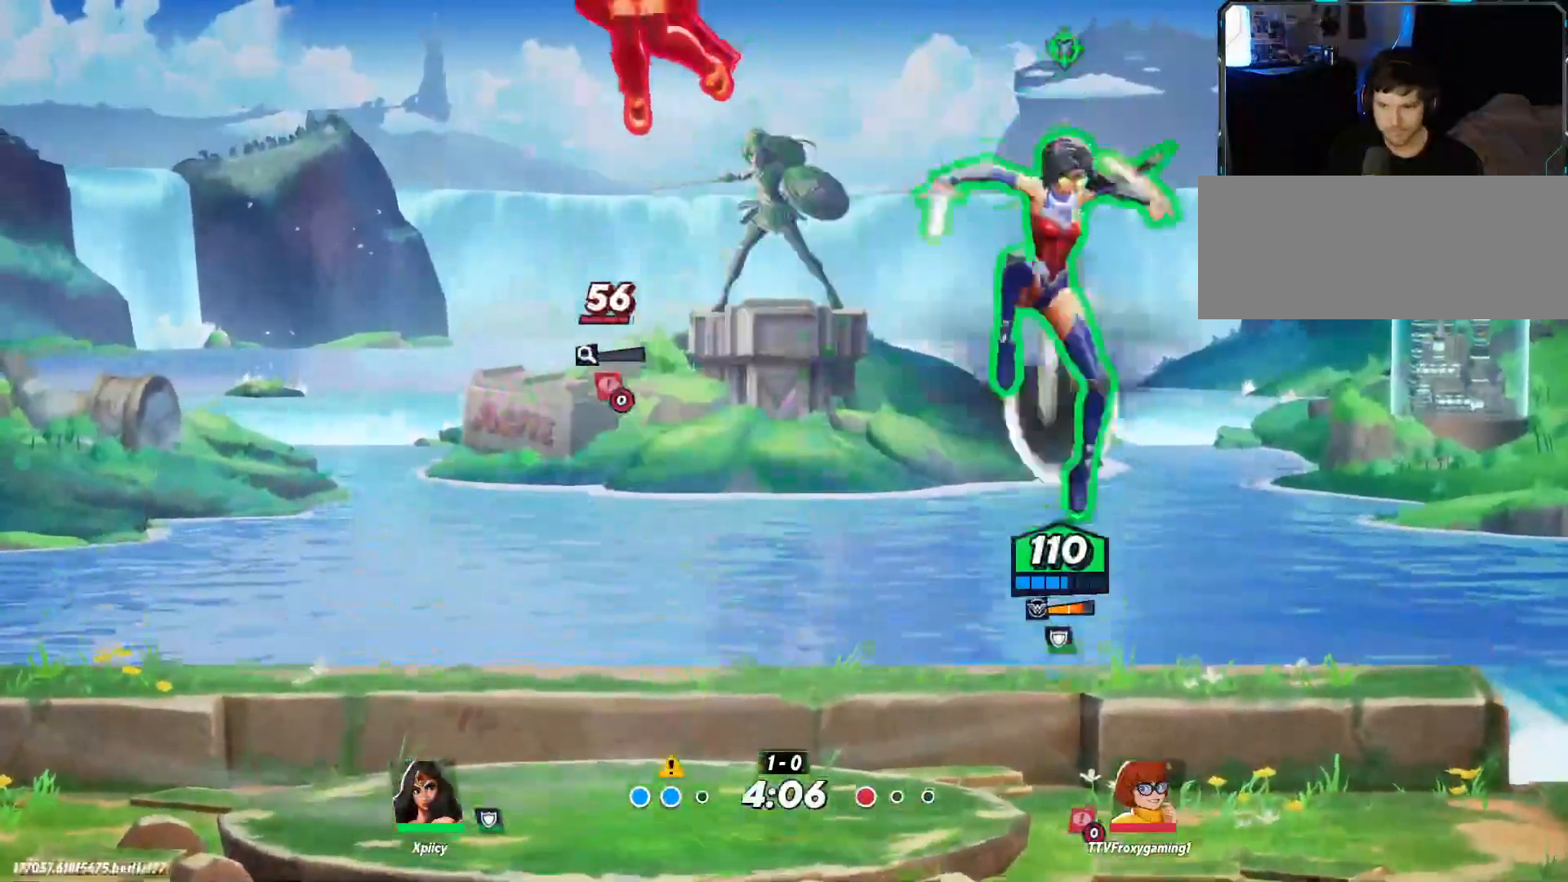
Gameplay with keyboard; each line is a JSON object with the keys held at the frame after it. "events" lists presses ("down") and releases ("up") of ".", "/", "0", "1", "2", "3", "4", "5", "6", "7", "8", "9", "a", "alt_l", "alt_r", "b", "backslash", "backspace", "c", "caps_lock", "comma", "ctrl_l", "ctrl_r", "d", "e", "equals", "f", "g", "h", "i", "j", "k", "l", "lbracket", "m", "minus", "n", "o", "p", "q", "quote", "r", "rbracket", "return", "s", "semicolon", "shift_l", "shift_r", "space", "super", "t", "tab", "tilde", "u", "v", "w", "x", "y" and "z" between this image and that frame as [ms after this image, input, new state], when the widget could be followed in between. No other keys are recorded. Mouse input is not recorded.
{"keys": ["a"], "events": [[267, "s", "up"], [433, "a", "down"], [500, "d", "up"]]}
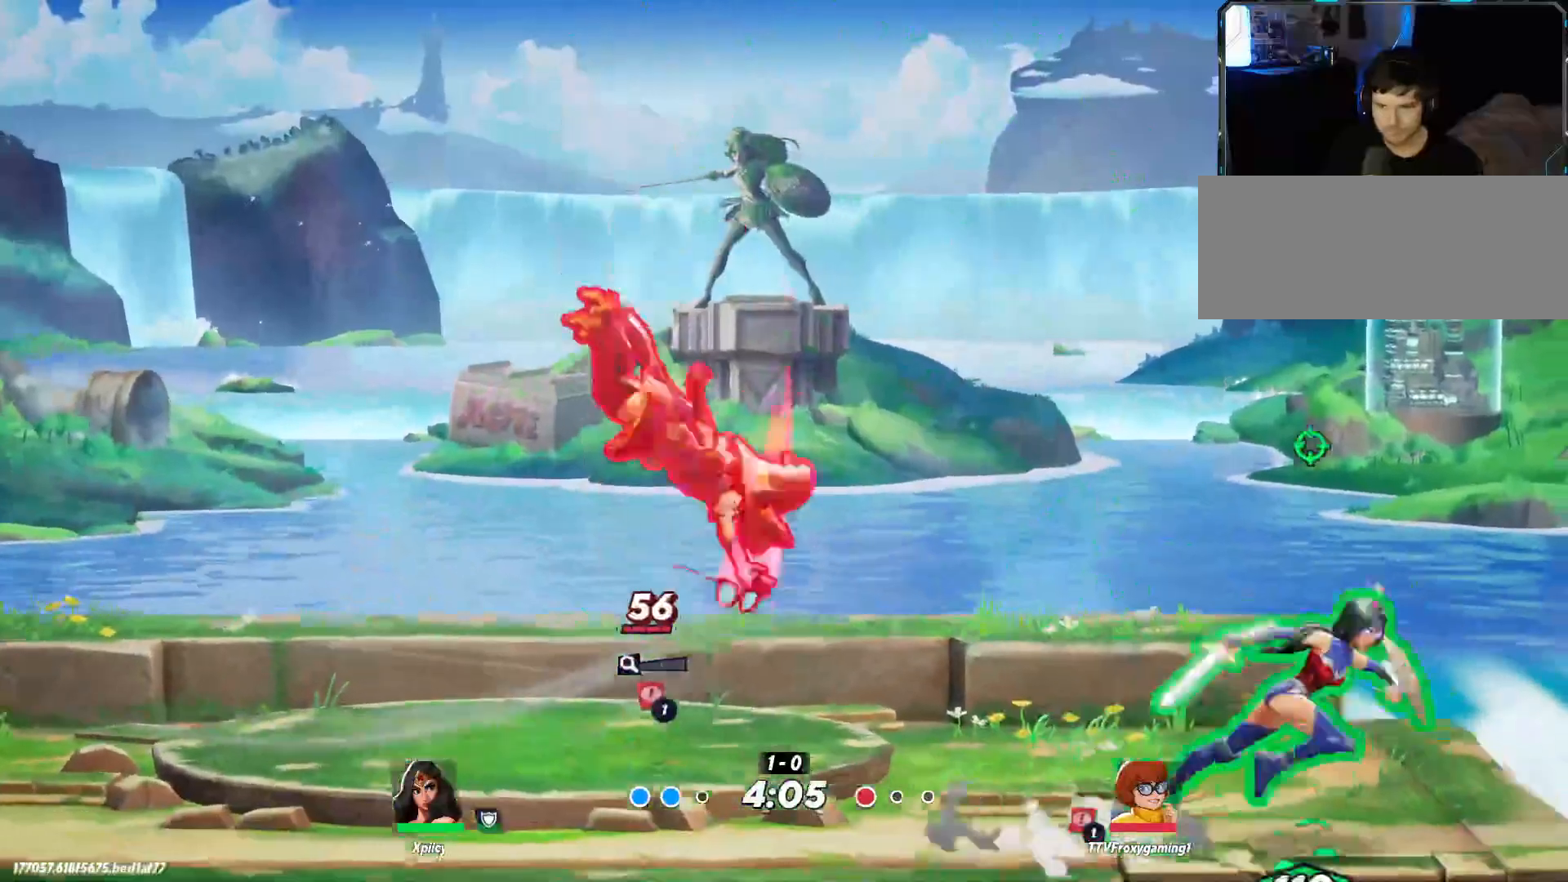
{"keys": ["a"], "events": [[183, "lbracket", "down"], [267, "lbracket", "up"], [367, "lbracket", "down"], [417, "lbracket", "up"]]}
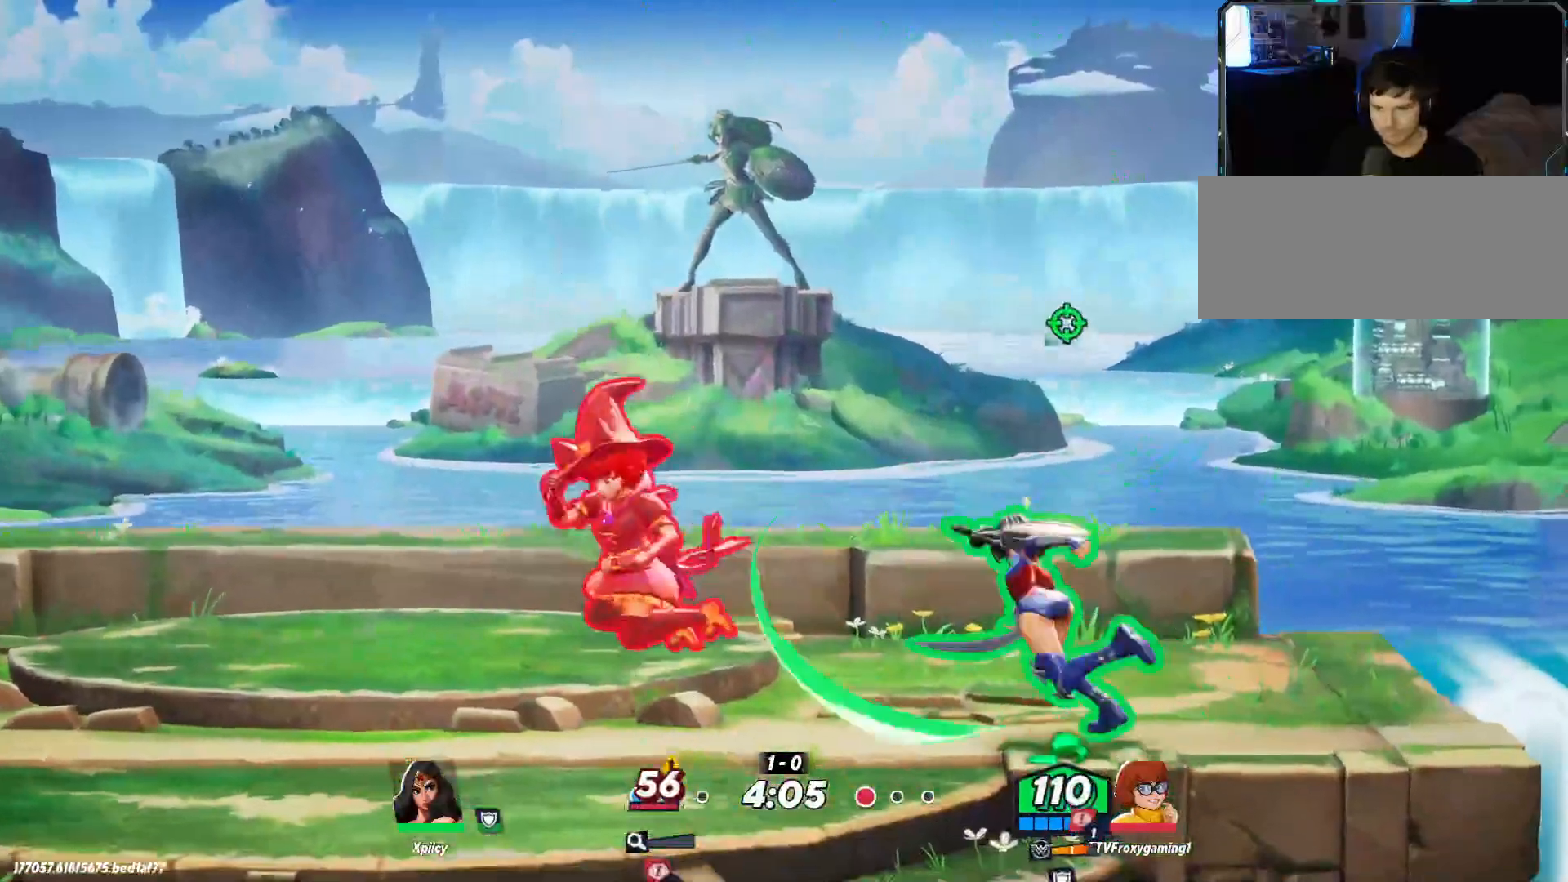
{"keys": ["a"], "events": []}
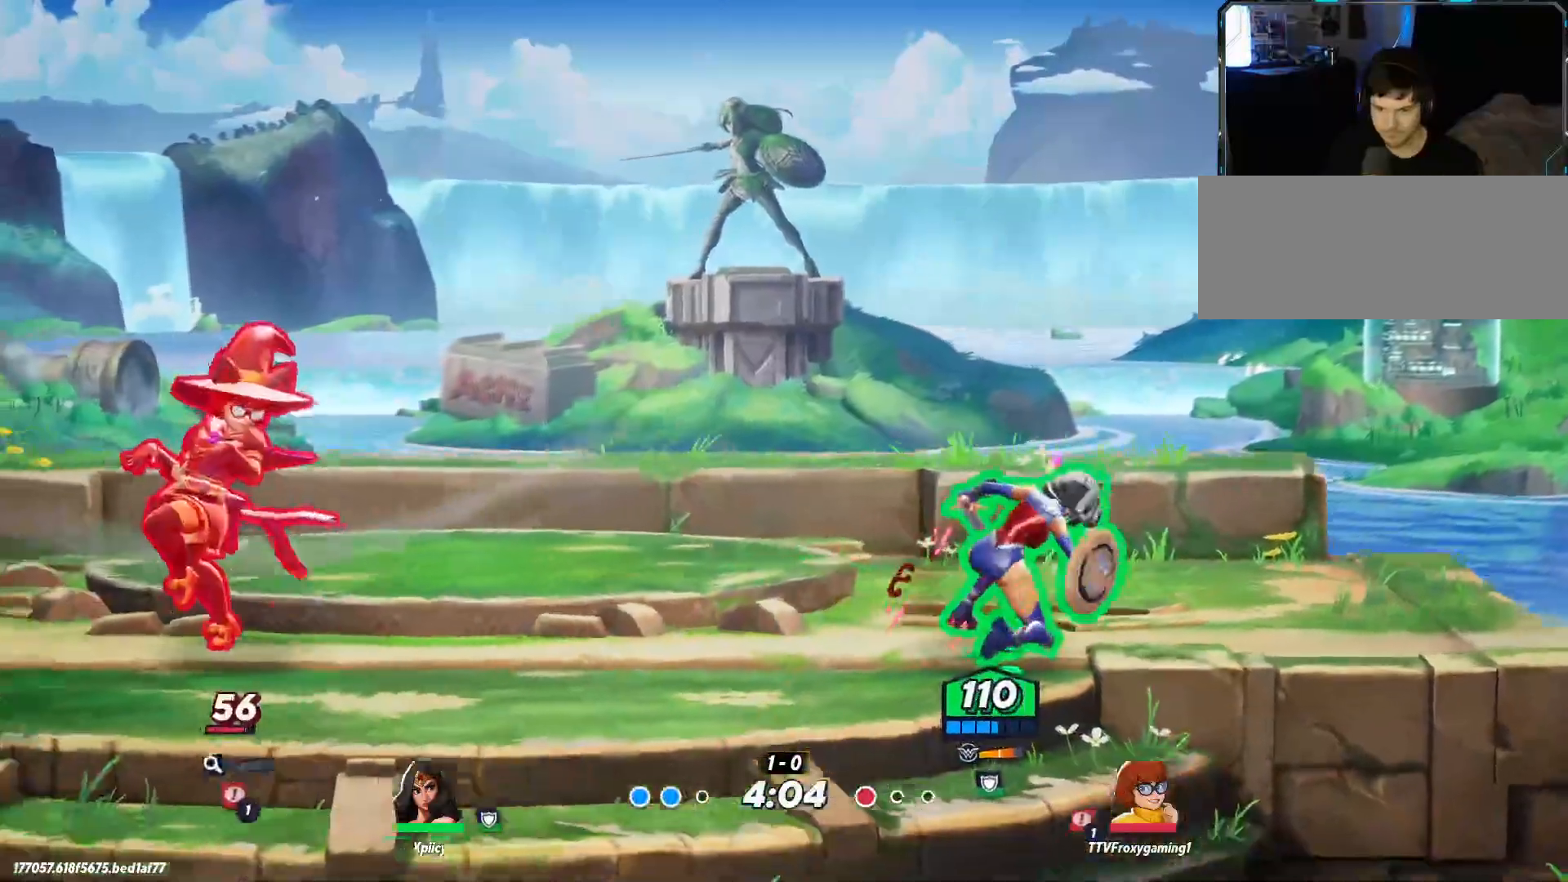
{"keys": ["a"], "events": [[17, "a", "up"], [150, "a", "down"], [233, "a", "up"], [283, "a", "down"], [333, "lbracket", "down"], [417, "lbracket", "up"]]}
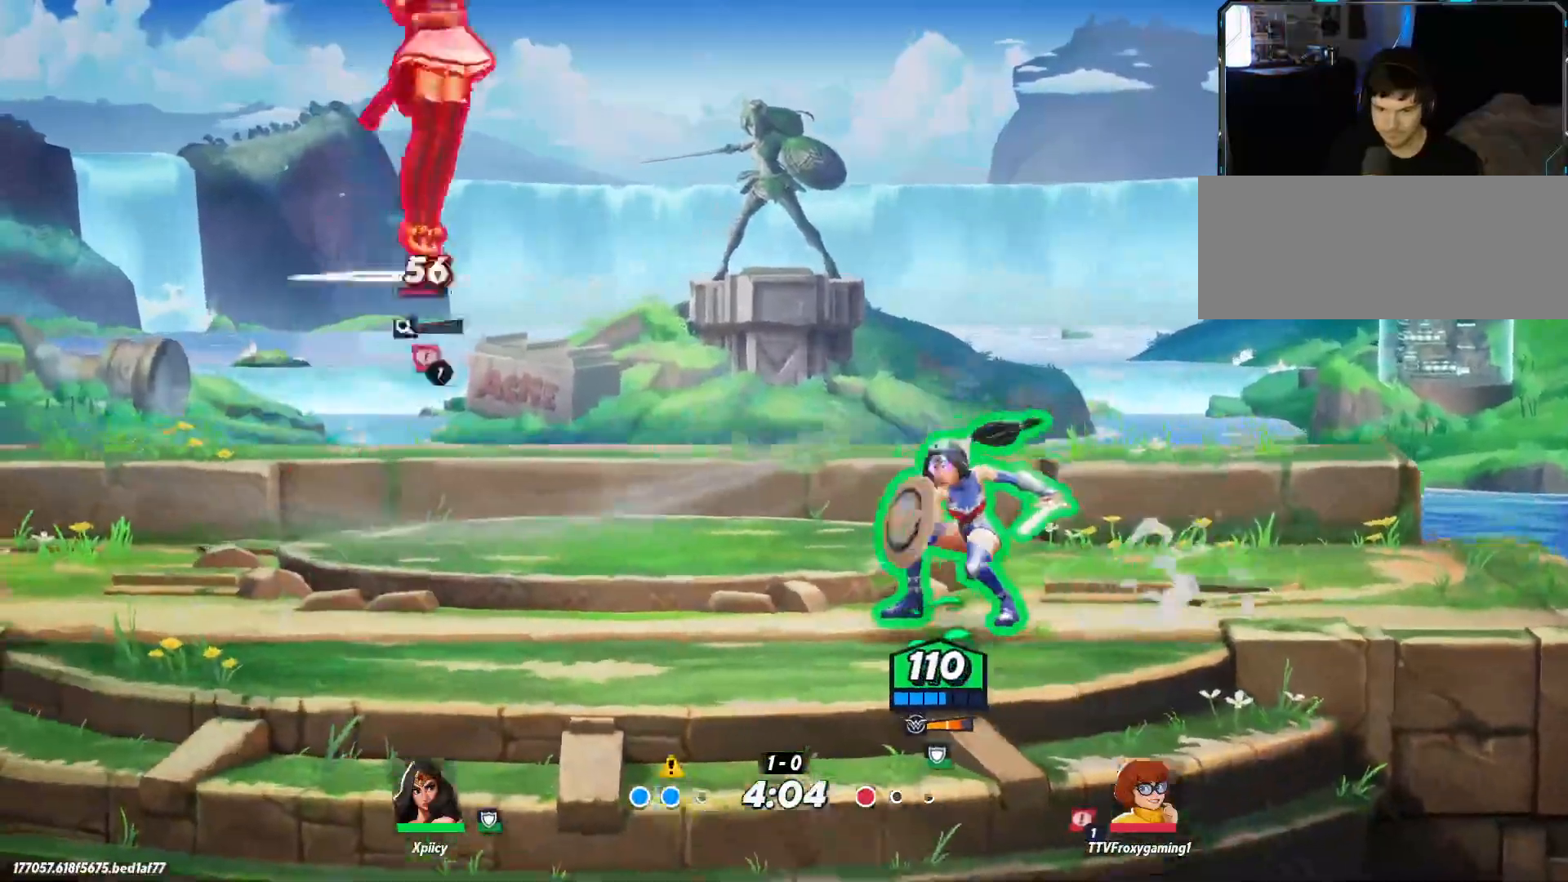
{"keys": ["a"], "events": []}
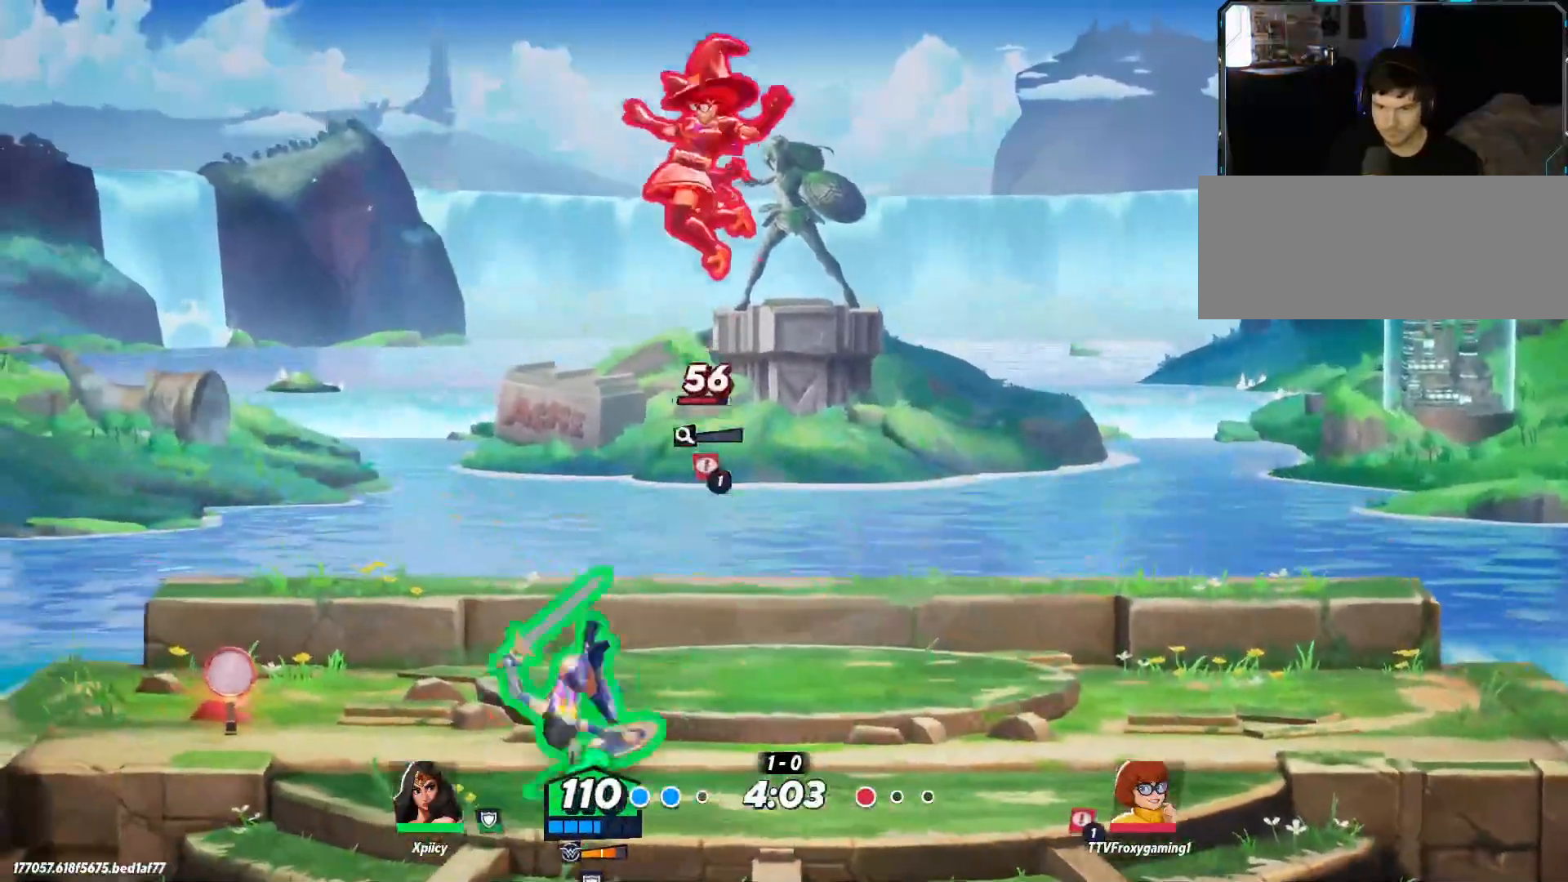
{"keys": ["d"], "events": [[117, "backslash", "down"], [267, "backslash", "up"], [483, "a", "up"], [483, "d", "down"]]}
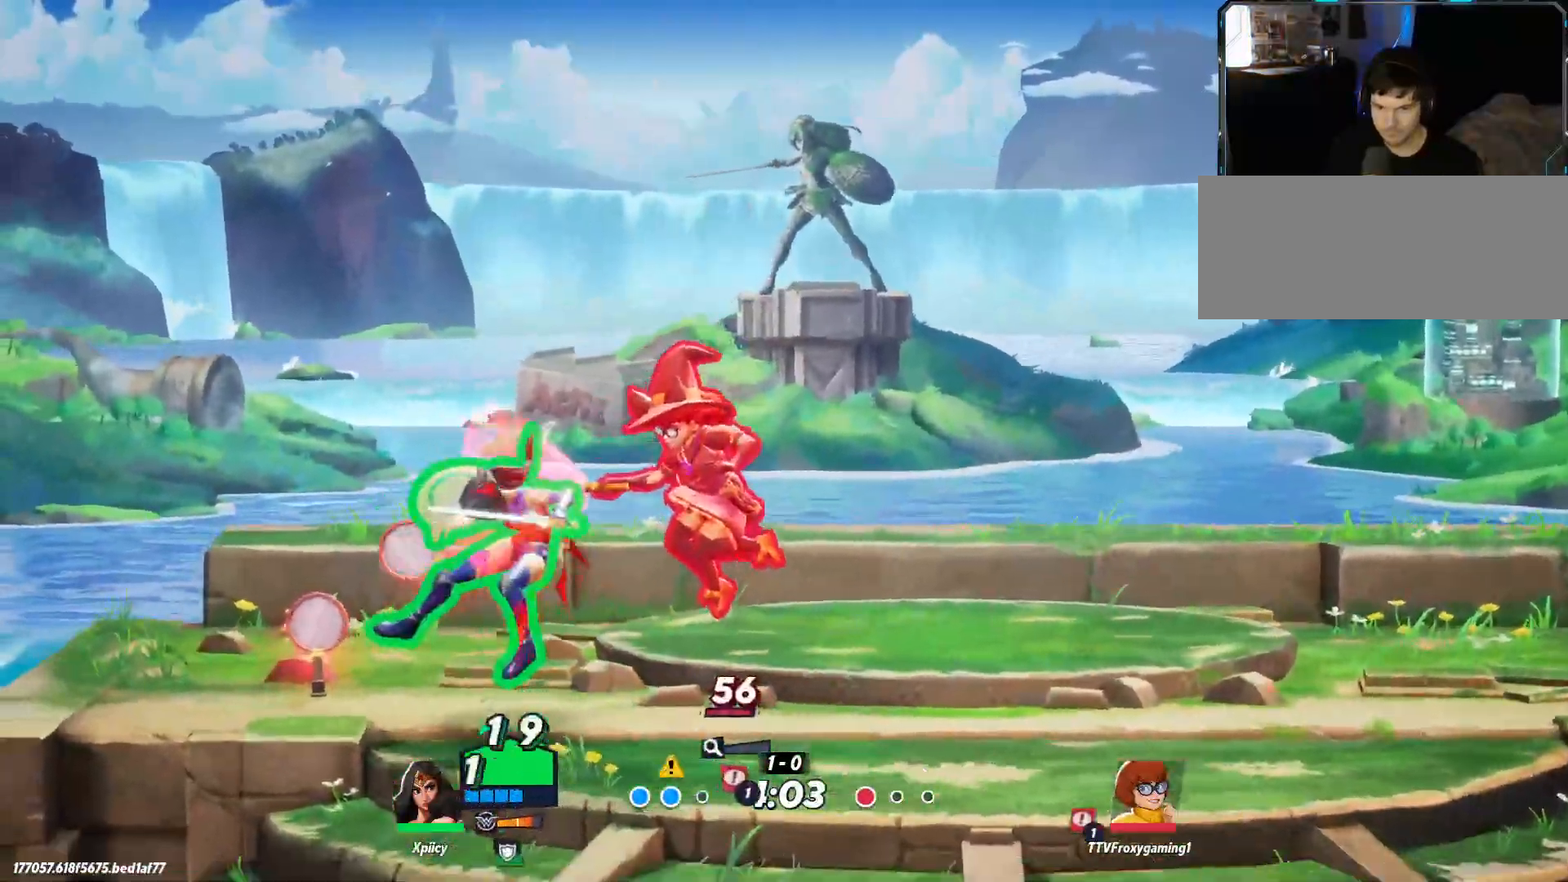
{"keys": ["d"], "events": []}
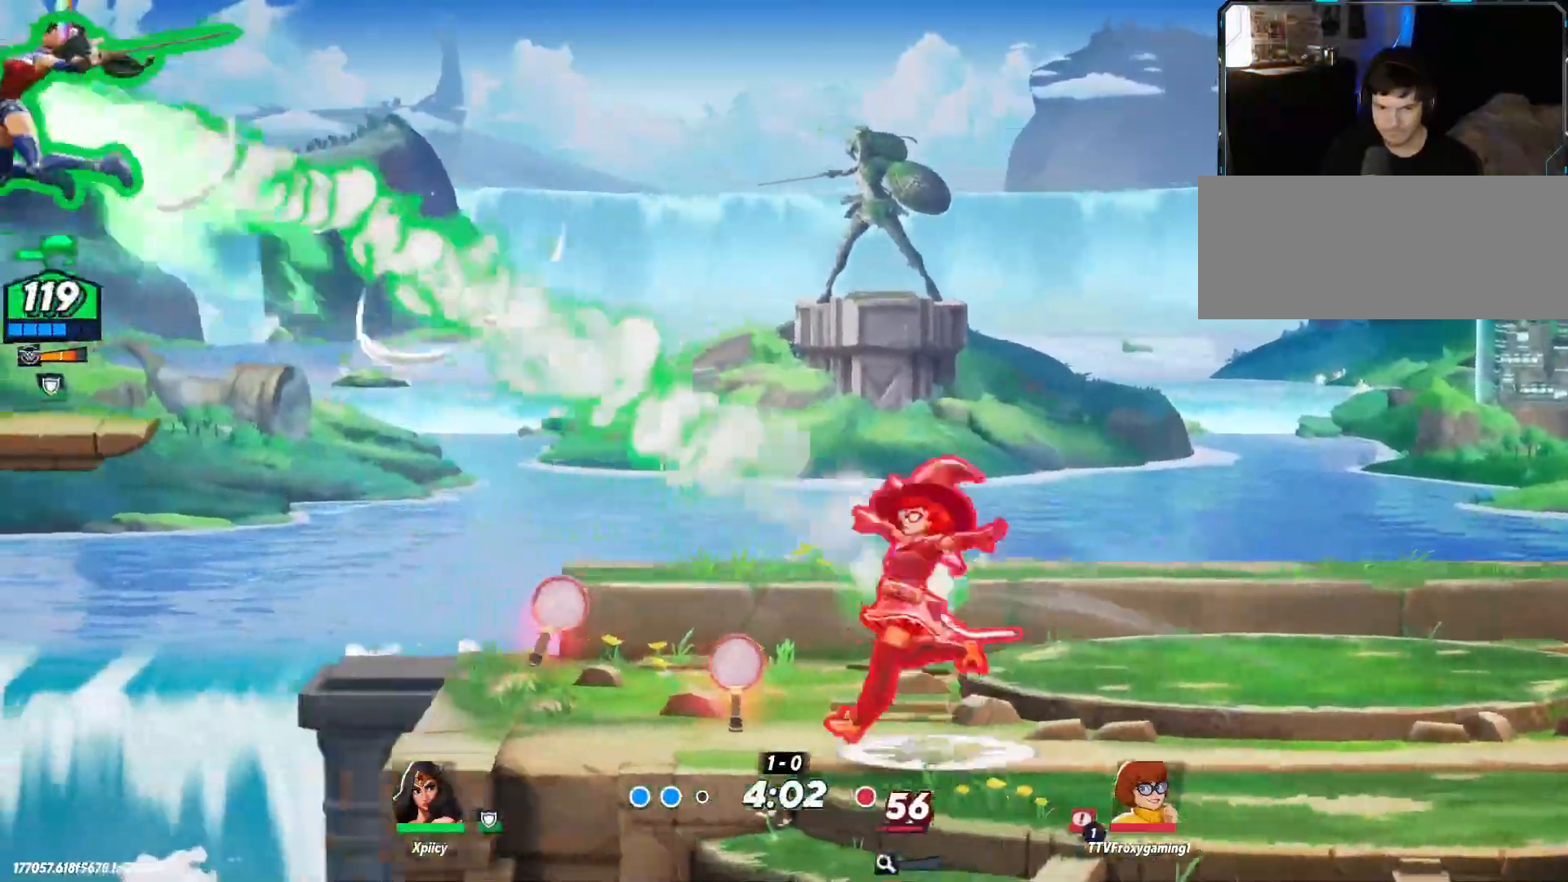
{"keys": ["d", "space"], "events": [[317, "space", "down"], [417, "space", "up"], [467, "space", "down"]]}
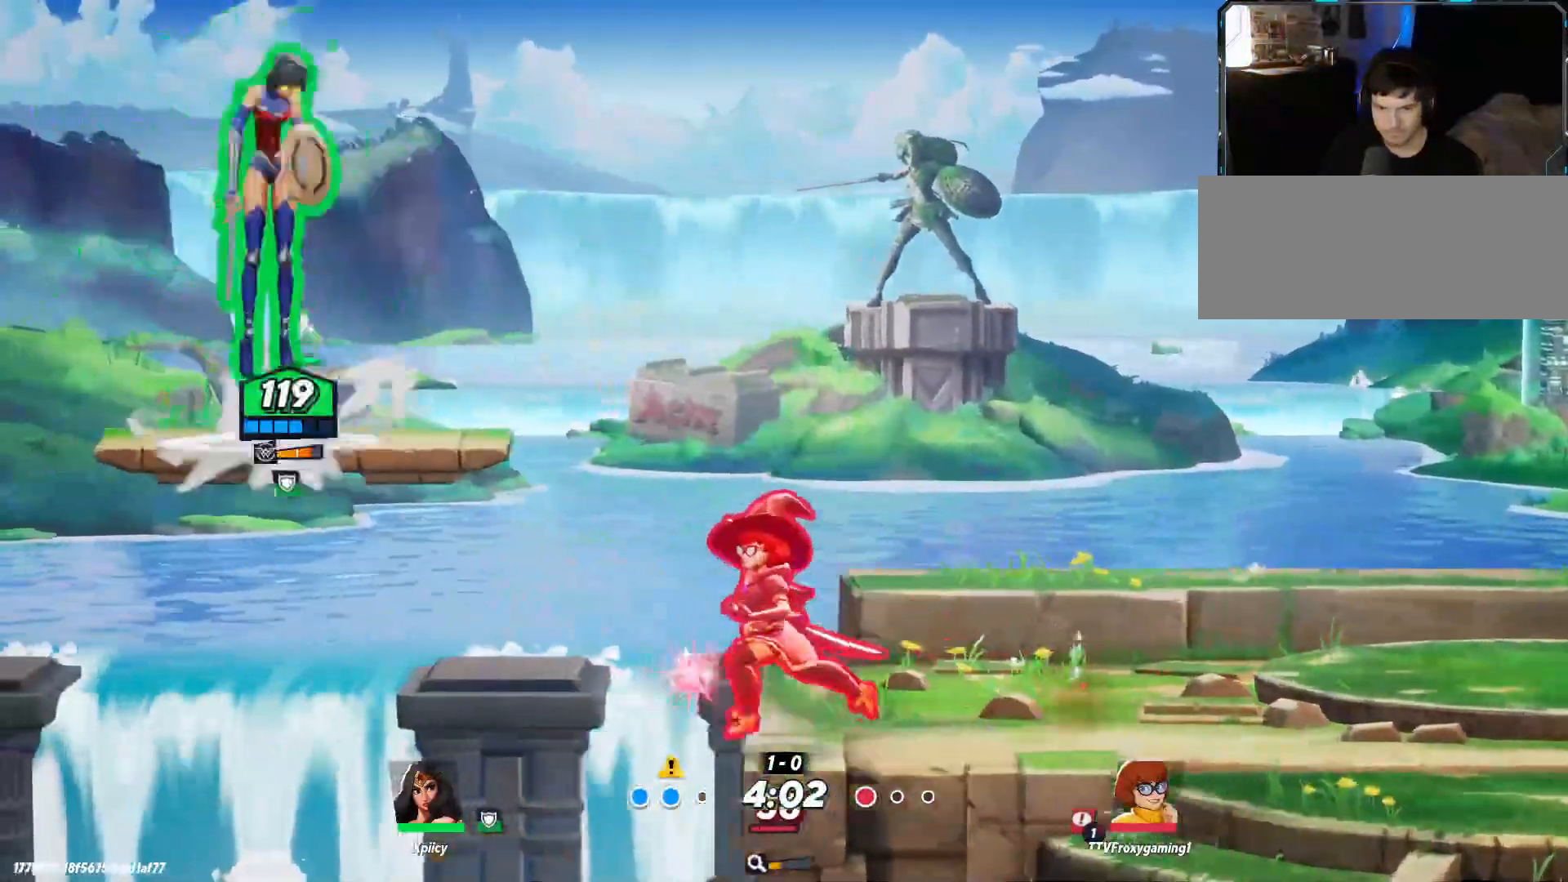
{"keys": ["d"], "events": [[100, "space", "up"], [333, "space", "down"], [383, "backslash", "down"], [383, "space", "up"], [467, "backslash", "up"]]}
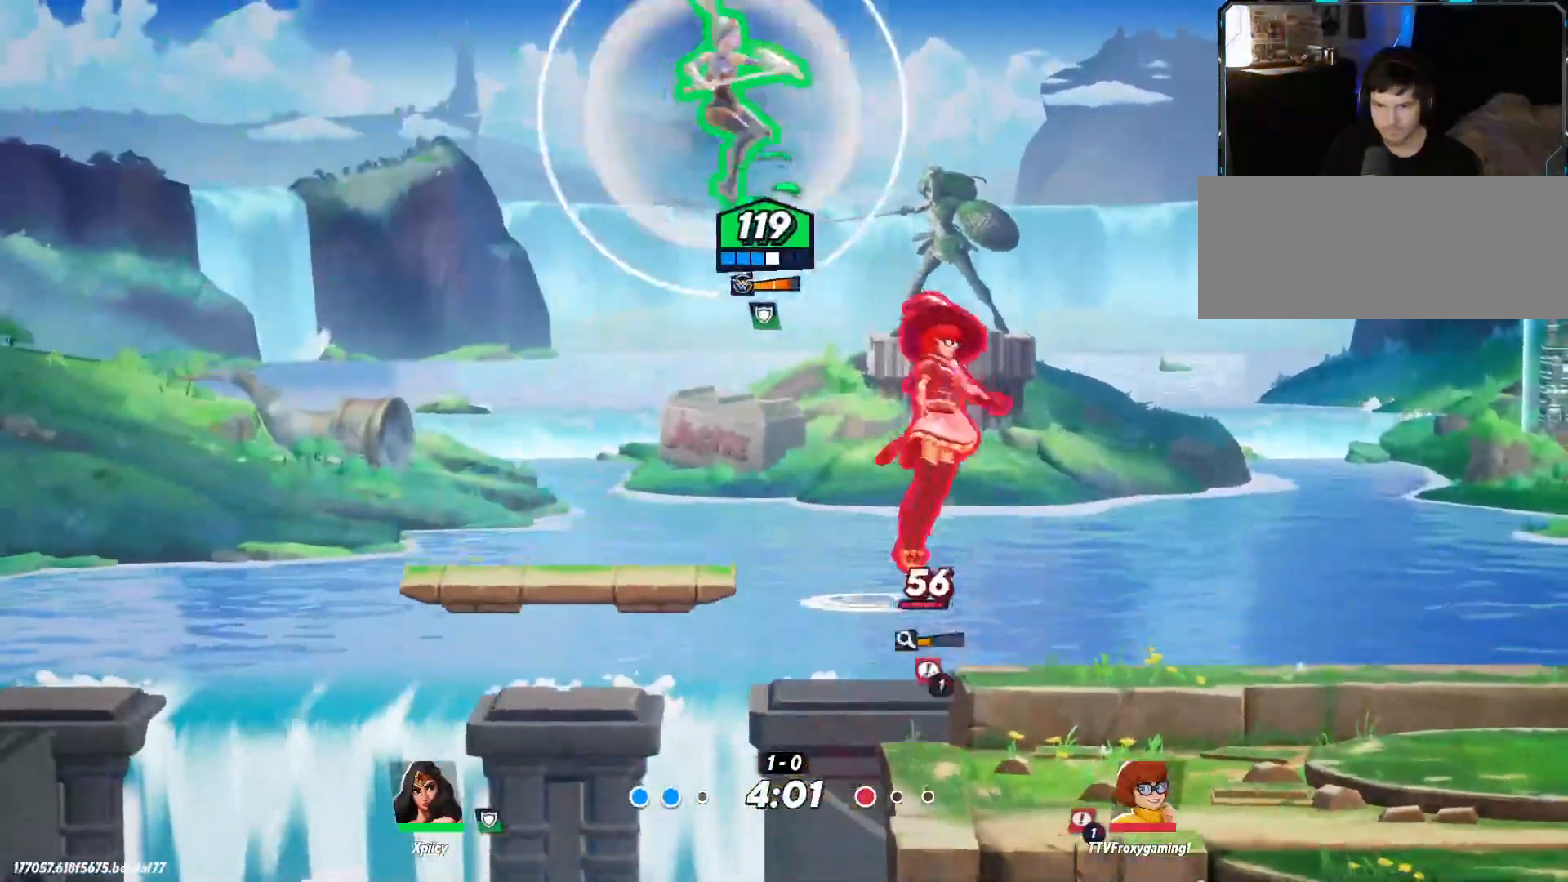
{"keys": ["d", "s"], "events": [[250, "semicolon", "down"], [283, "s", "down"], [333, "semicolon", "up"]]}
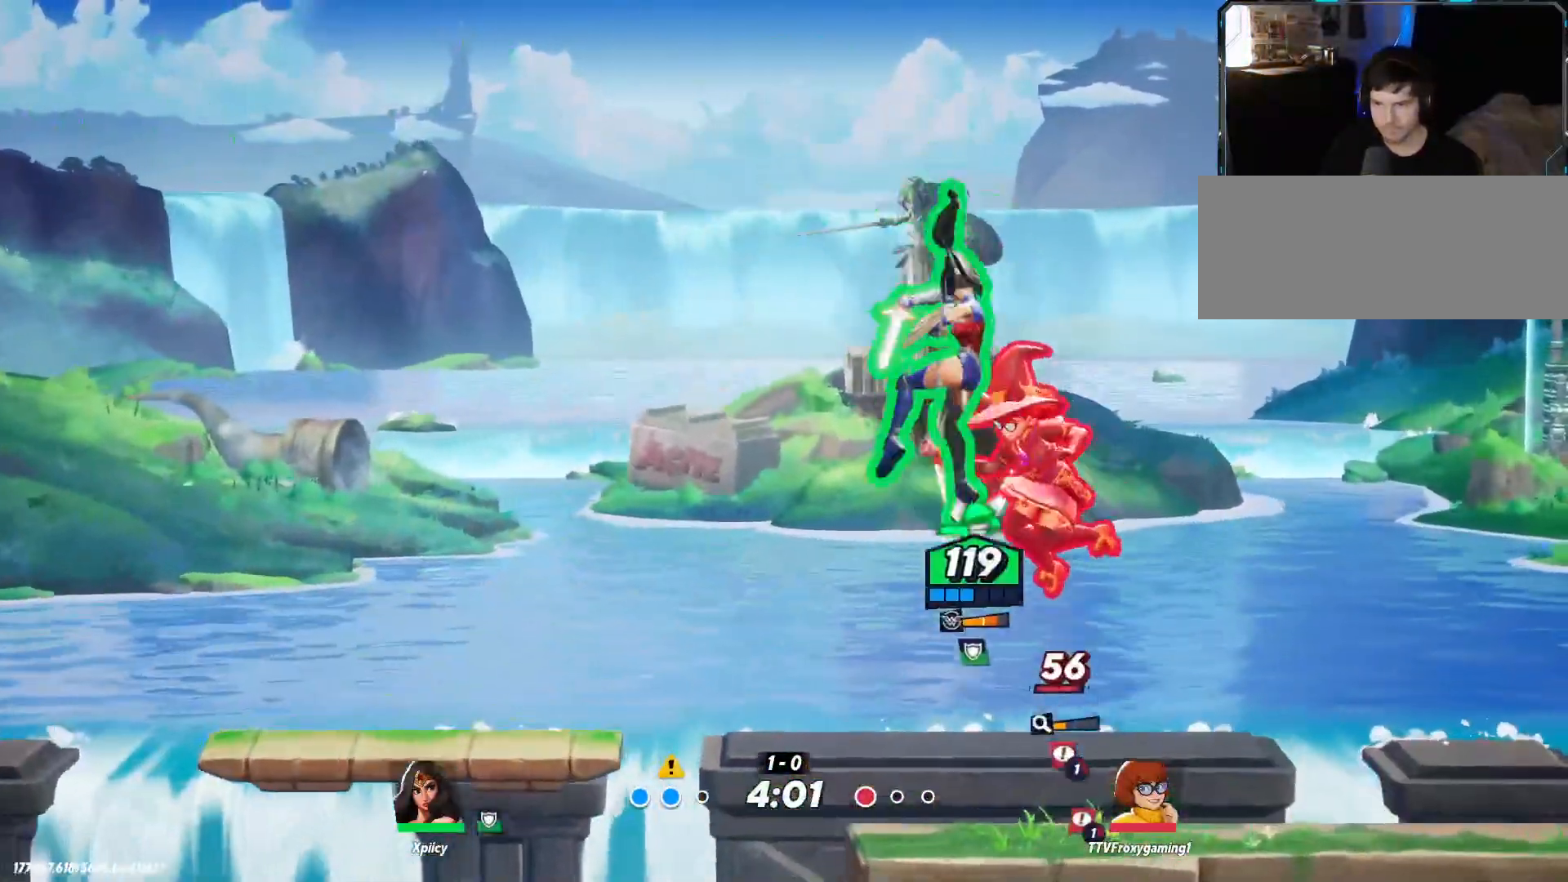
{"keys": ["d", "s"], "events": []}
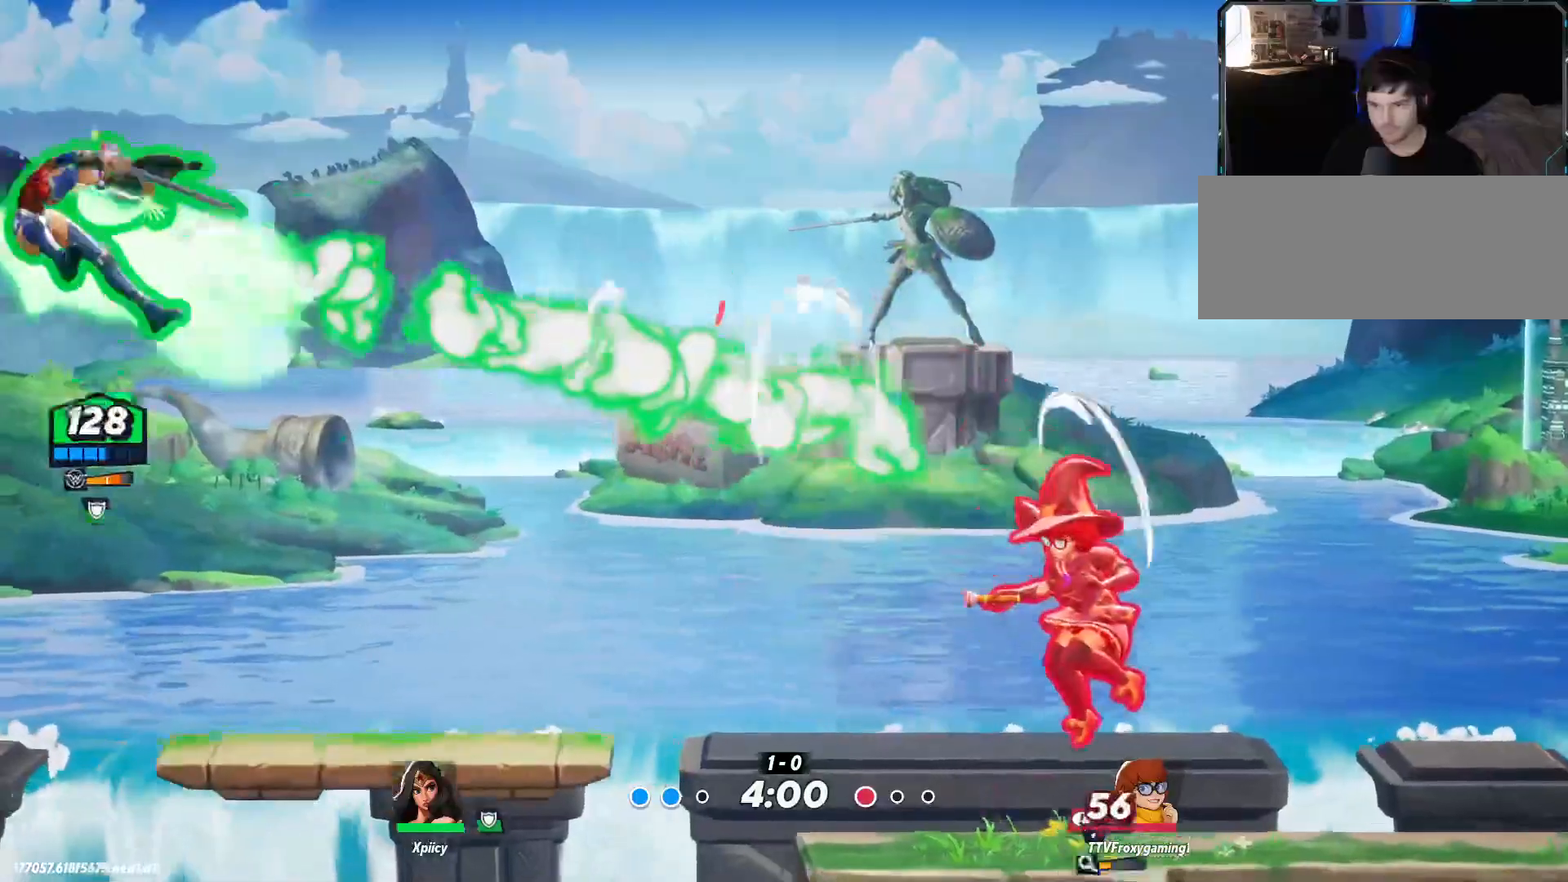
{"keys": ["backspace", "d"], "events": [[67, "s", "up"], [167, "backspace", "down"], [217, "backspace", "up"], [250, "backspace", "down"], [350, "backspace", "up"], [400, "backspace", "down"]]}
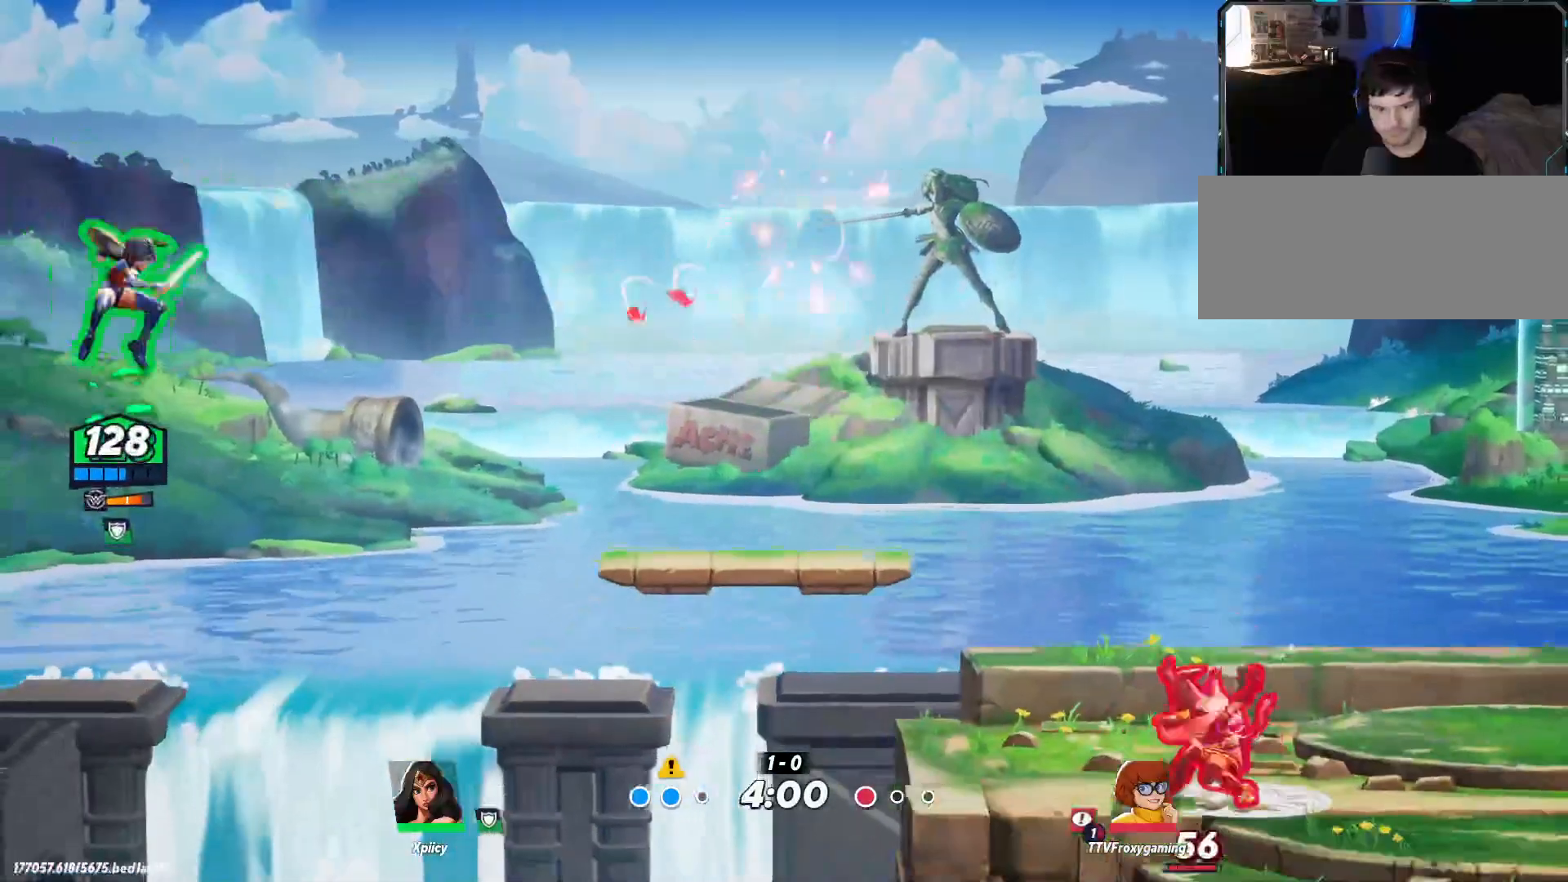
{"keys": ["d"], "events": [[33, "backspace", "up"], [83, "backspace", "down"], [133, "backspace", "up"]]}
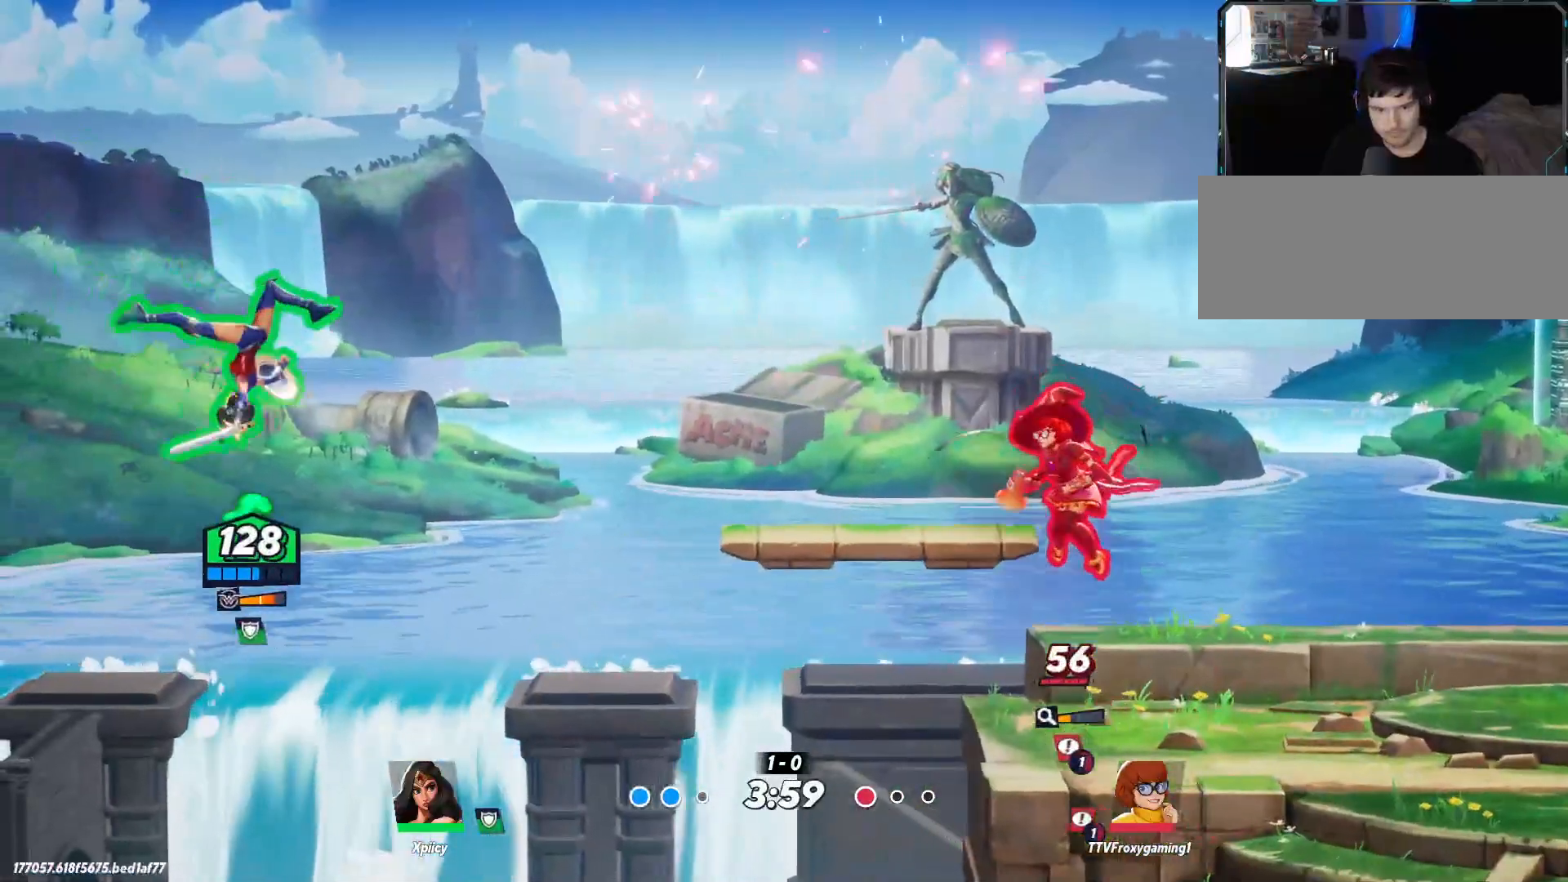
{"keys": ["d"], "events": []}
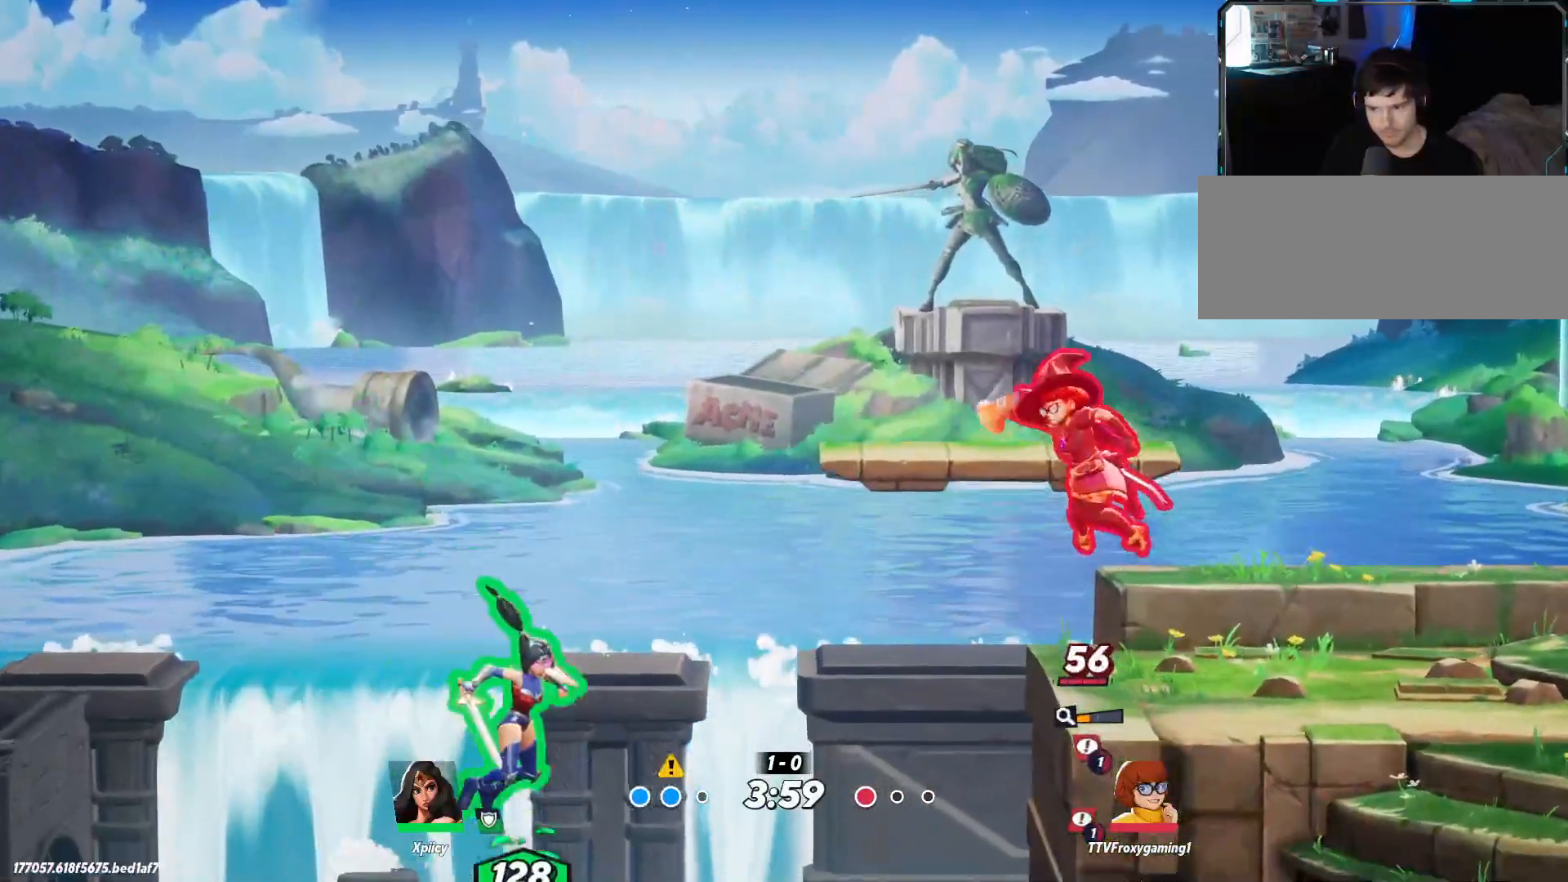
{"keys": ["d"], "events": [[200, "backslash", "down"], [283, "backslash", "up"]]}
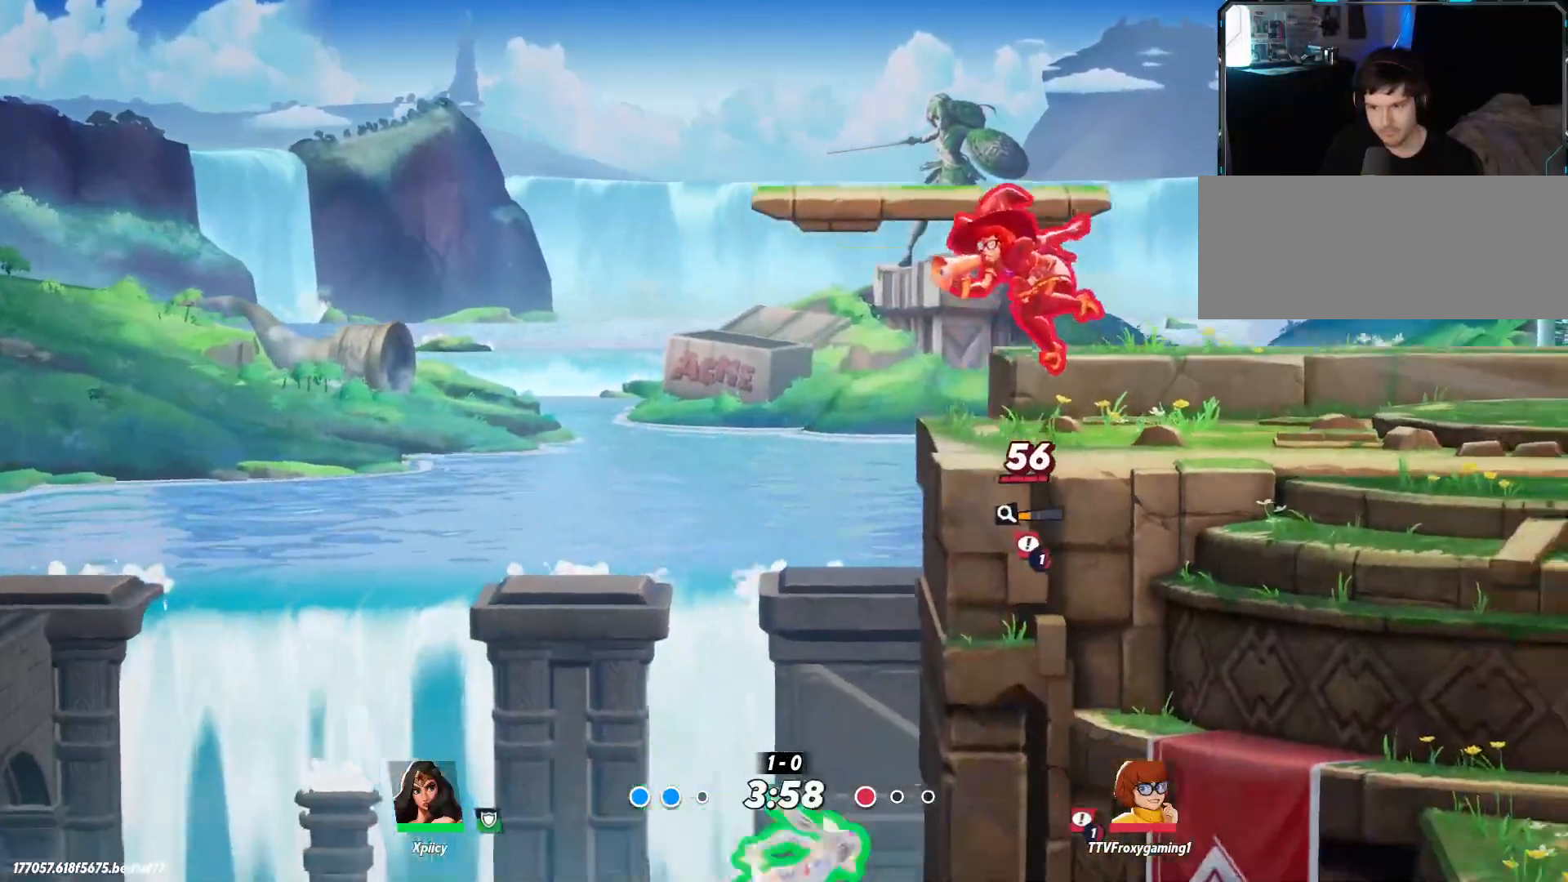
{"keys": ["d"], "events": []}
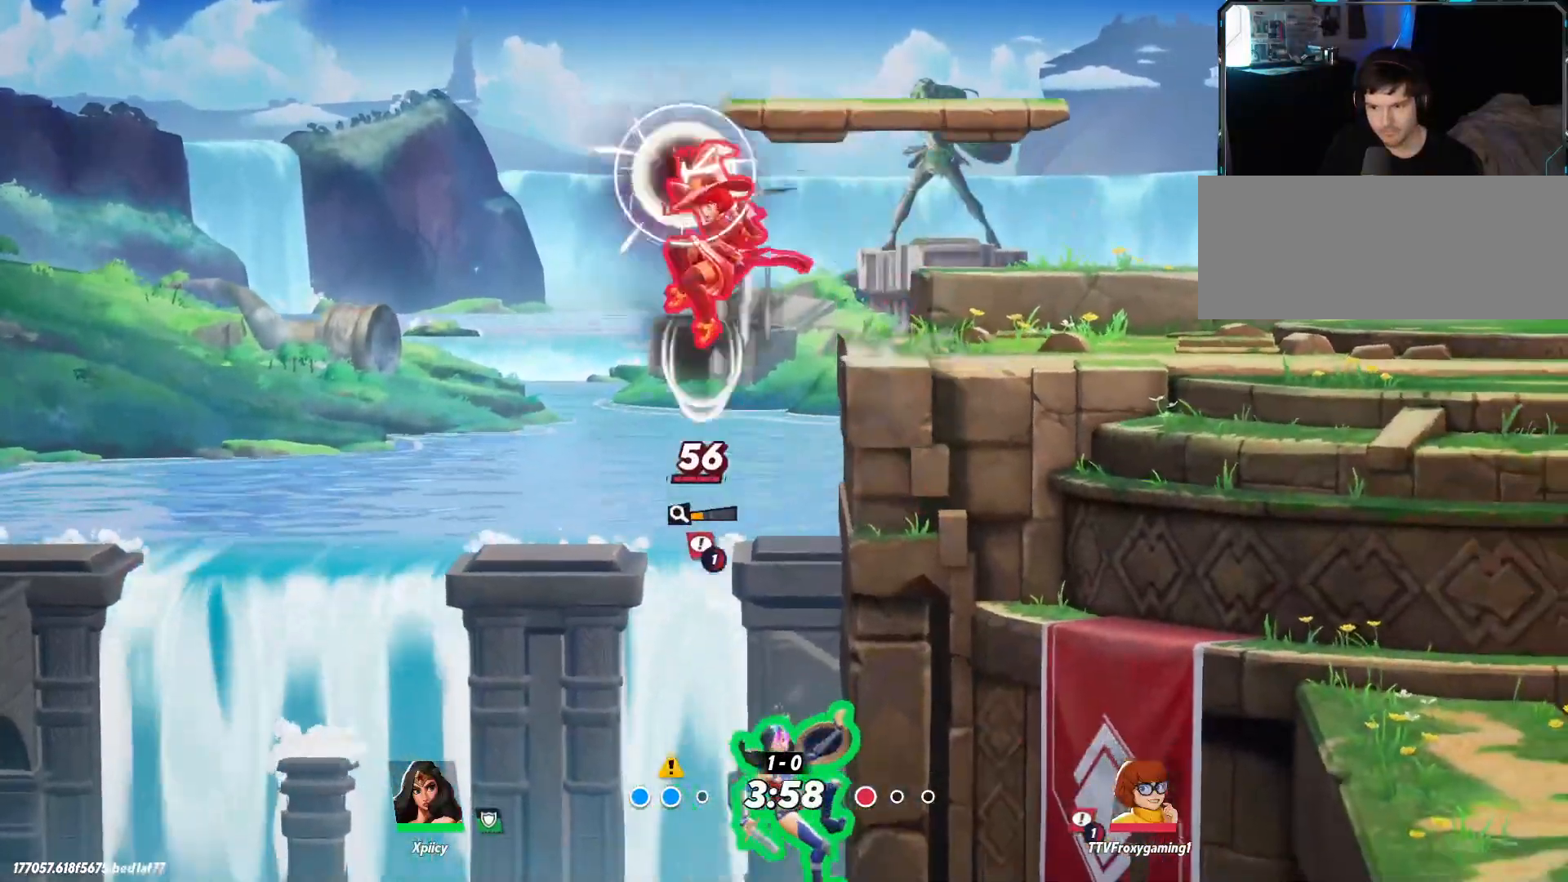
{"keys": ["d", "w"], "events": [[217, "backslash", "down"], [300, "backslash", "up"], [483, "w", "down"]]}
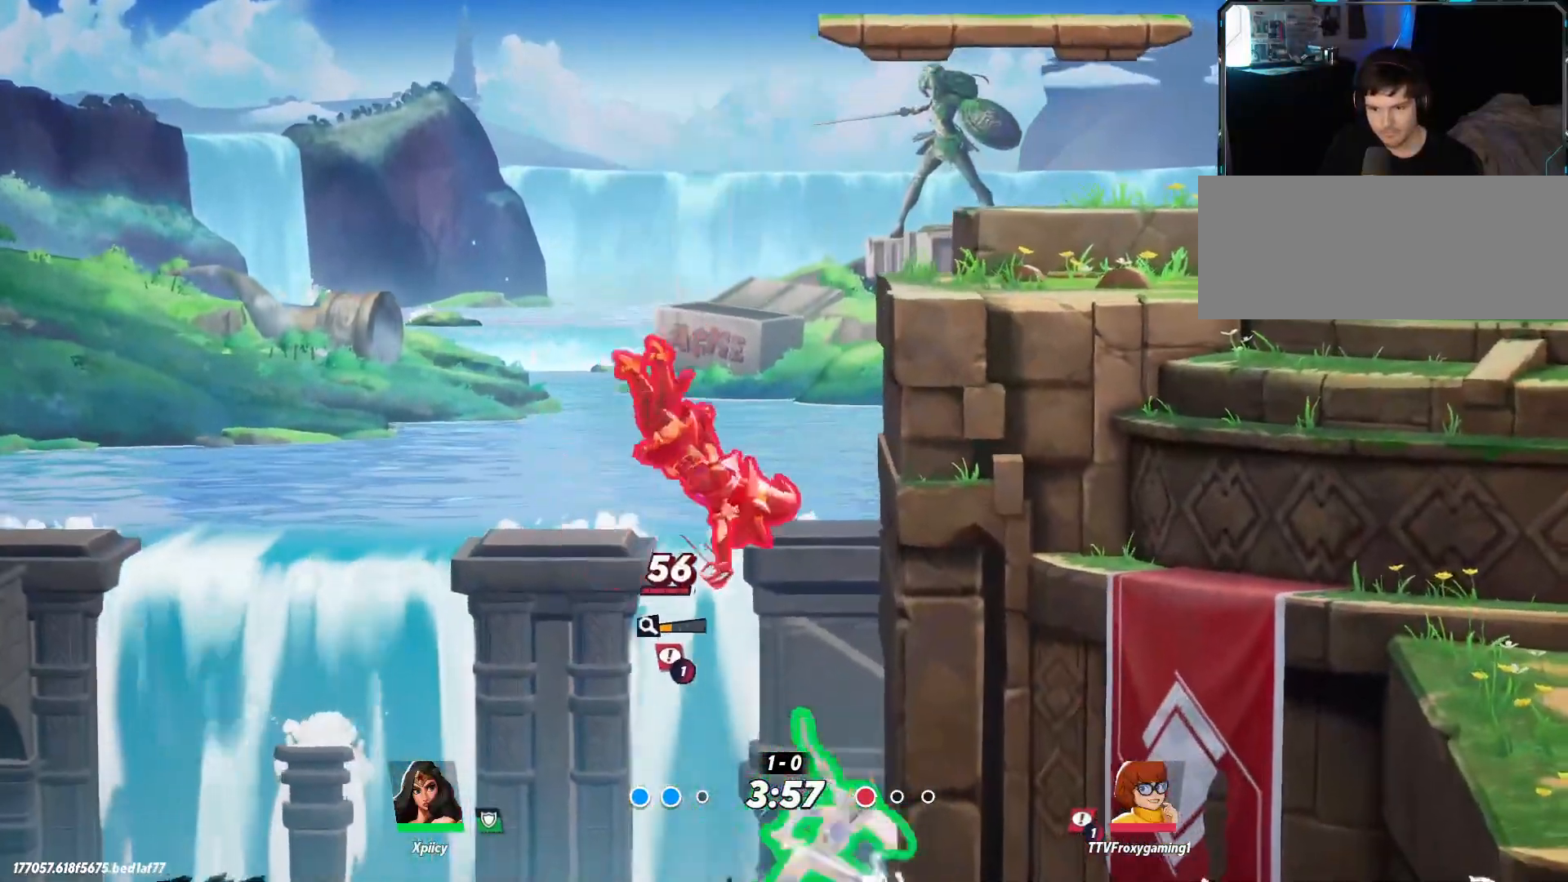
{"keys": ["d", "w"], "events": [[83, "space", "down"], [167, "space", "up"], [217, "return", "down"], [217, "space", "down"], [267, "space", "up"], [317, "return", "up"]]}
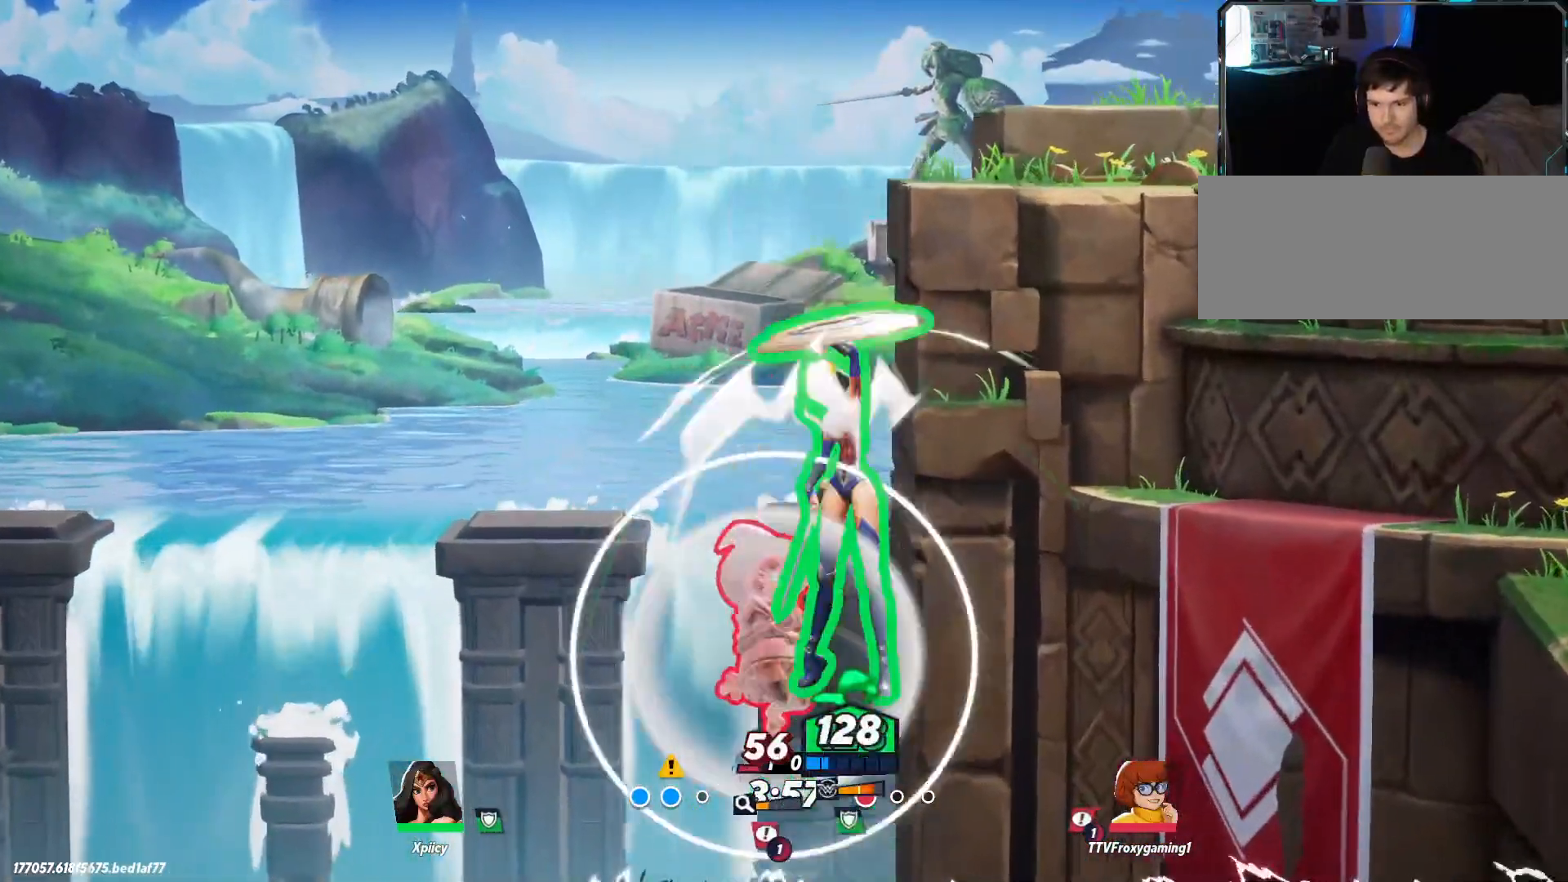
{"keys": ["d", "w"], "events": [[417, "space", "down"], [500, "space", "up"]]}
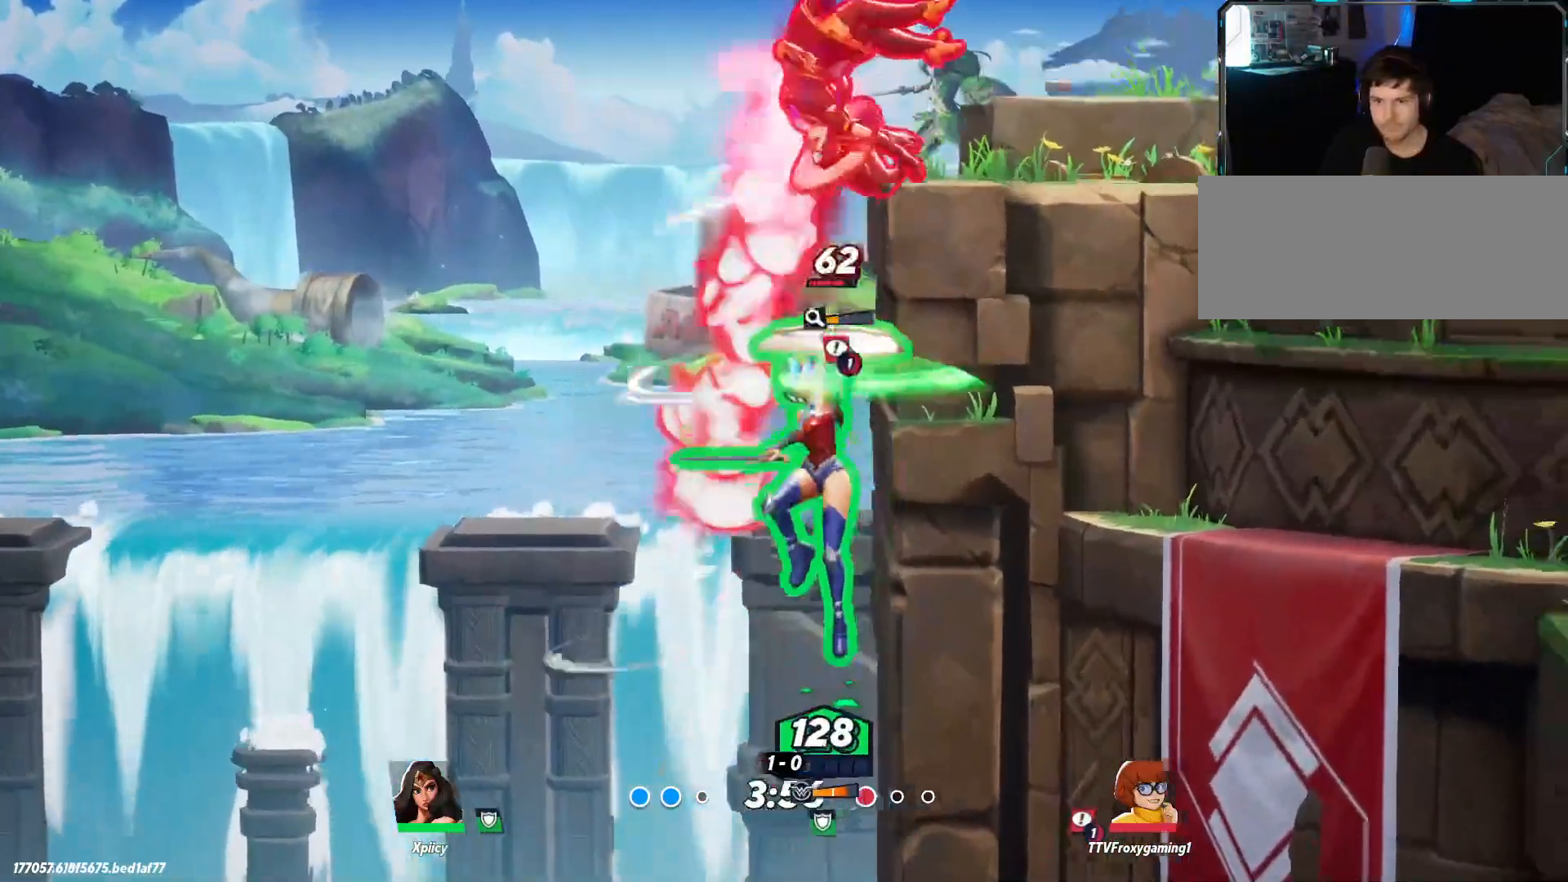
{"keys": ["d", "w"], "events": [[100, "return", "down"], [233, "return", "up"]]}
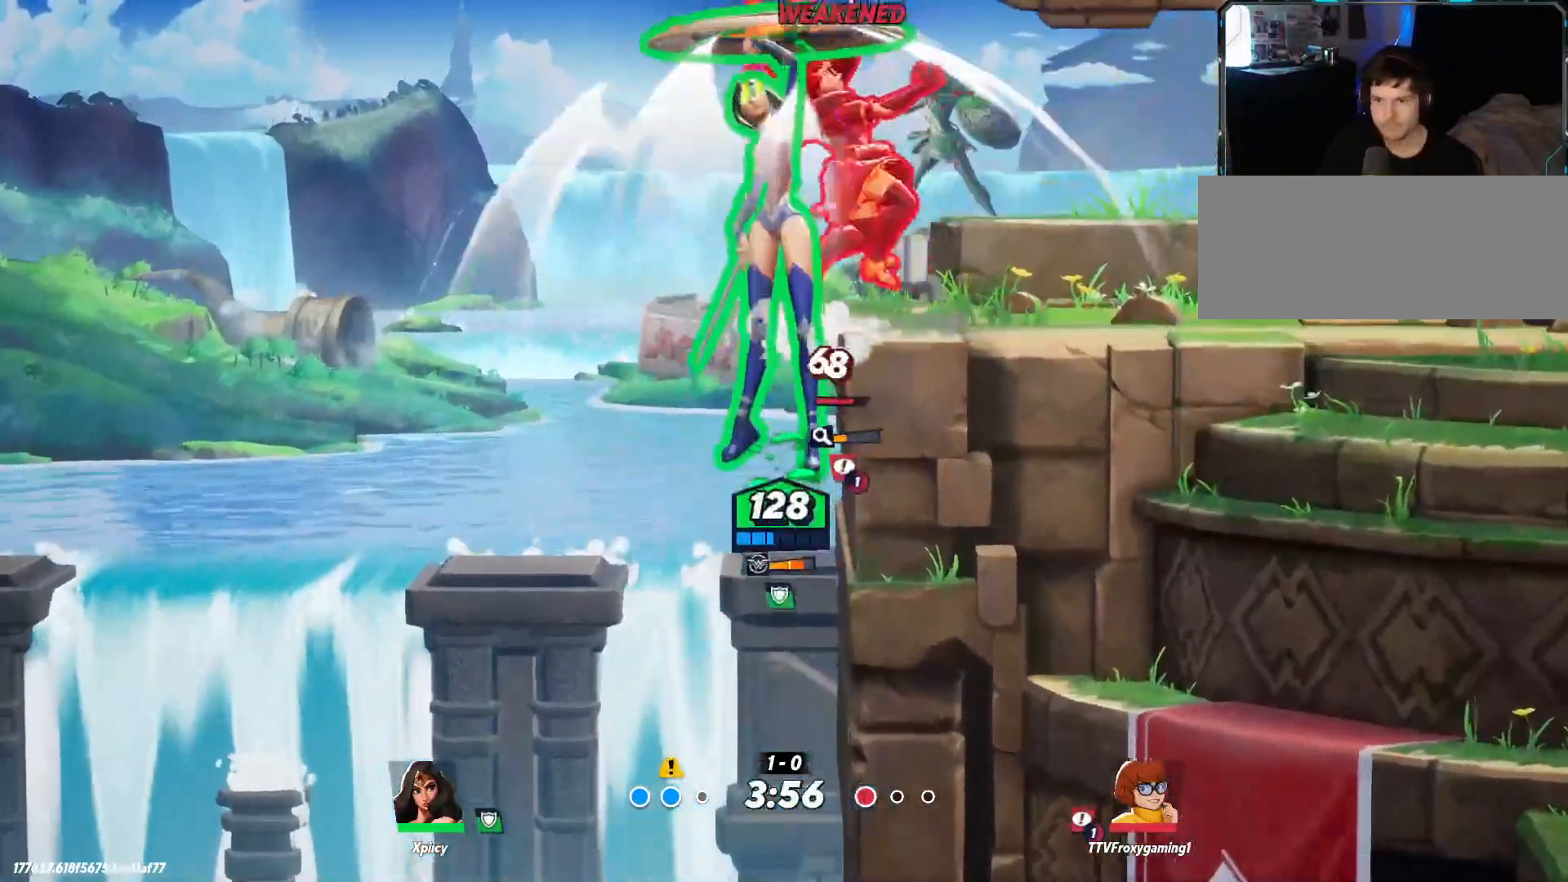
{"keys": ["d", "space", "w"], "events": [[233, "space", "down"], [333, "space", "up"], [383, "space", "down"]]}
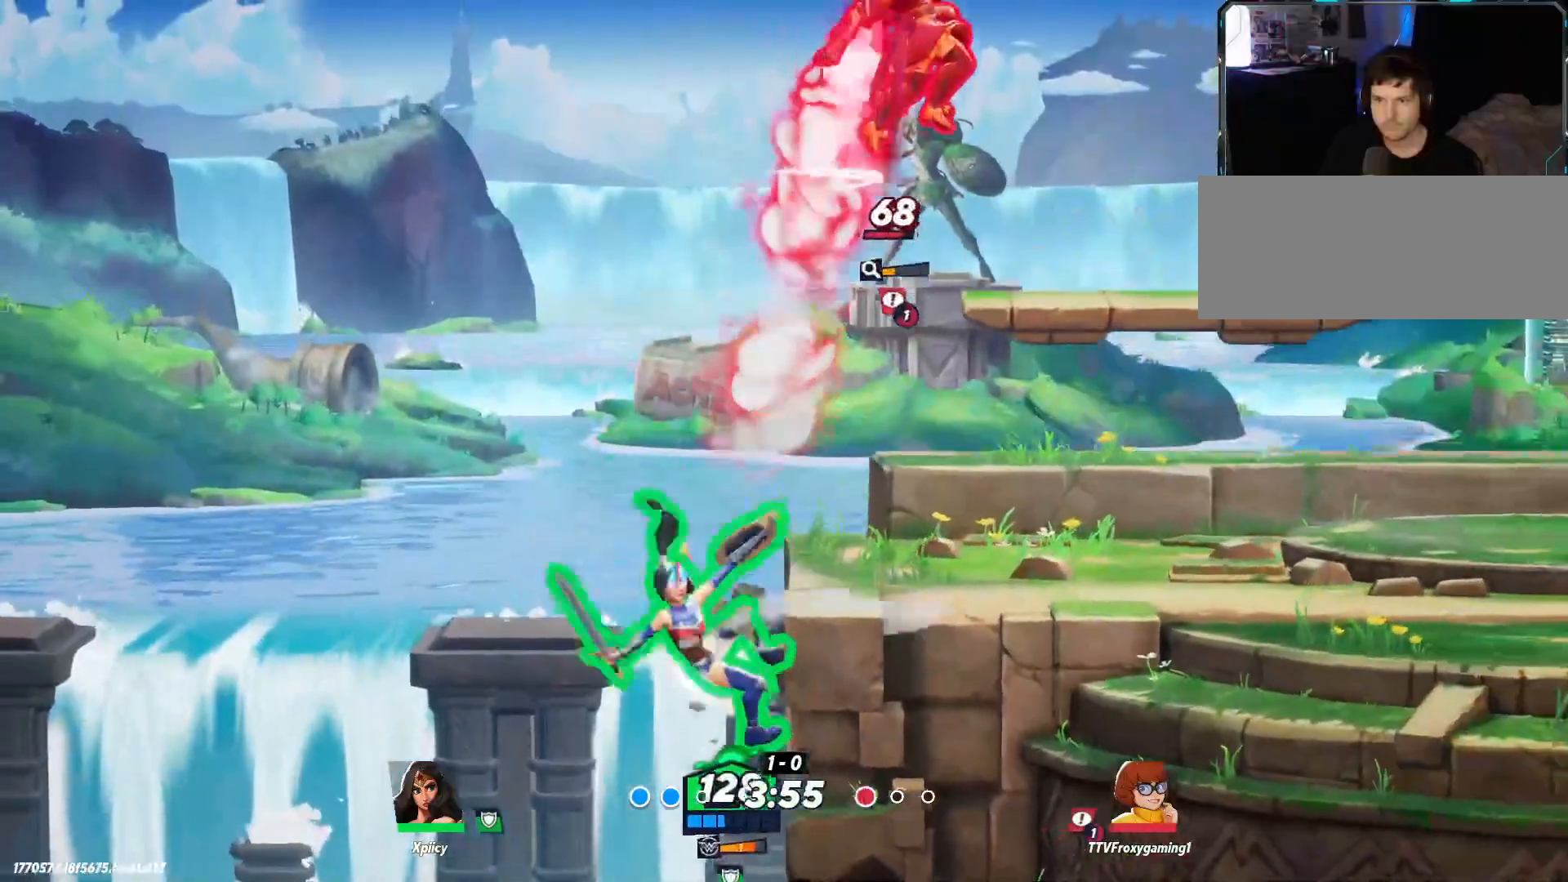
{"keys": ["d"], "events": [[17, "w", "up"], [150, "semicolon", "down"], [150, "space", "up"], [250, "semicolon", "up"]]}
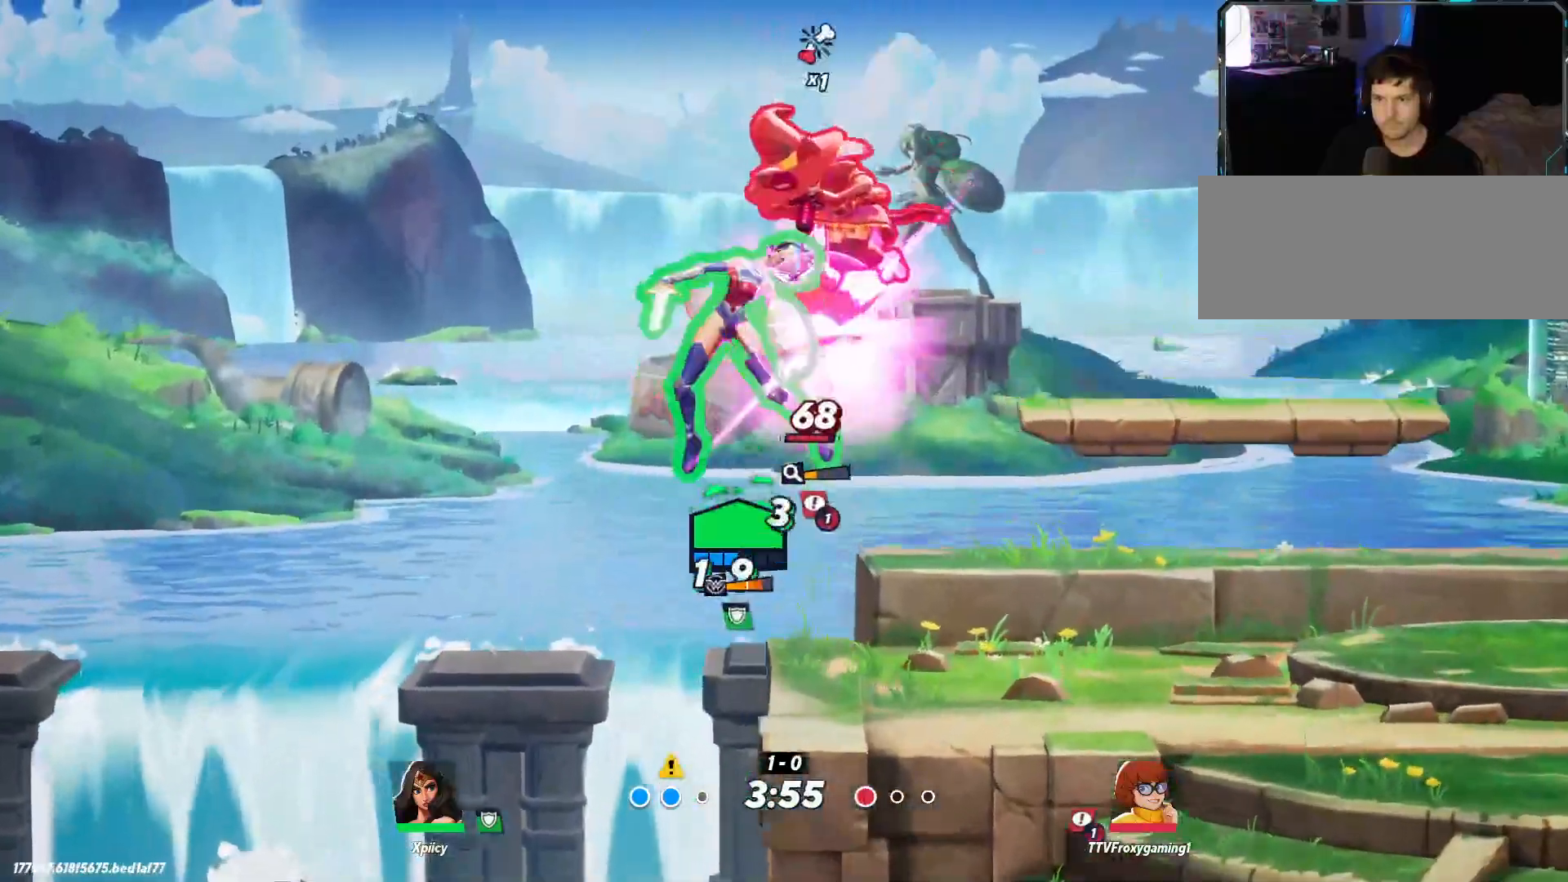
{"keys": ["d", "s"], "events": [[167, "s", "down"]]}
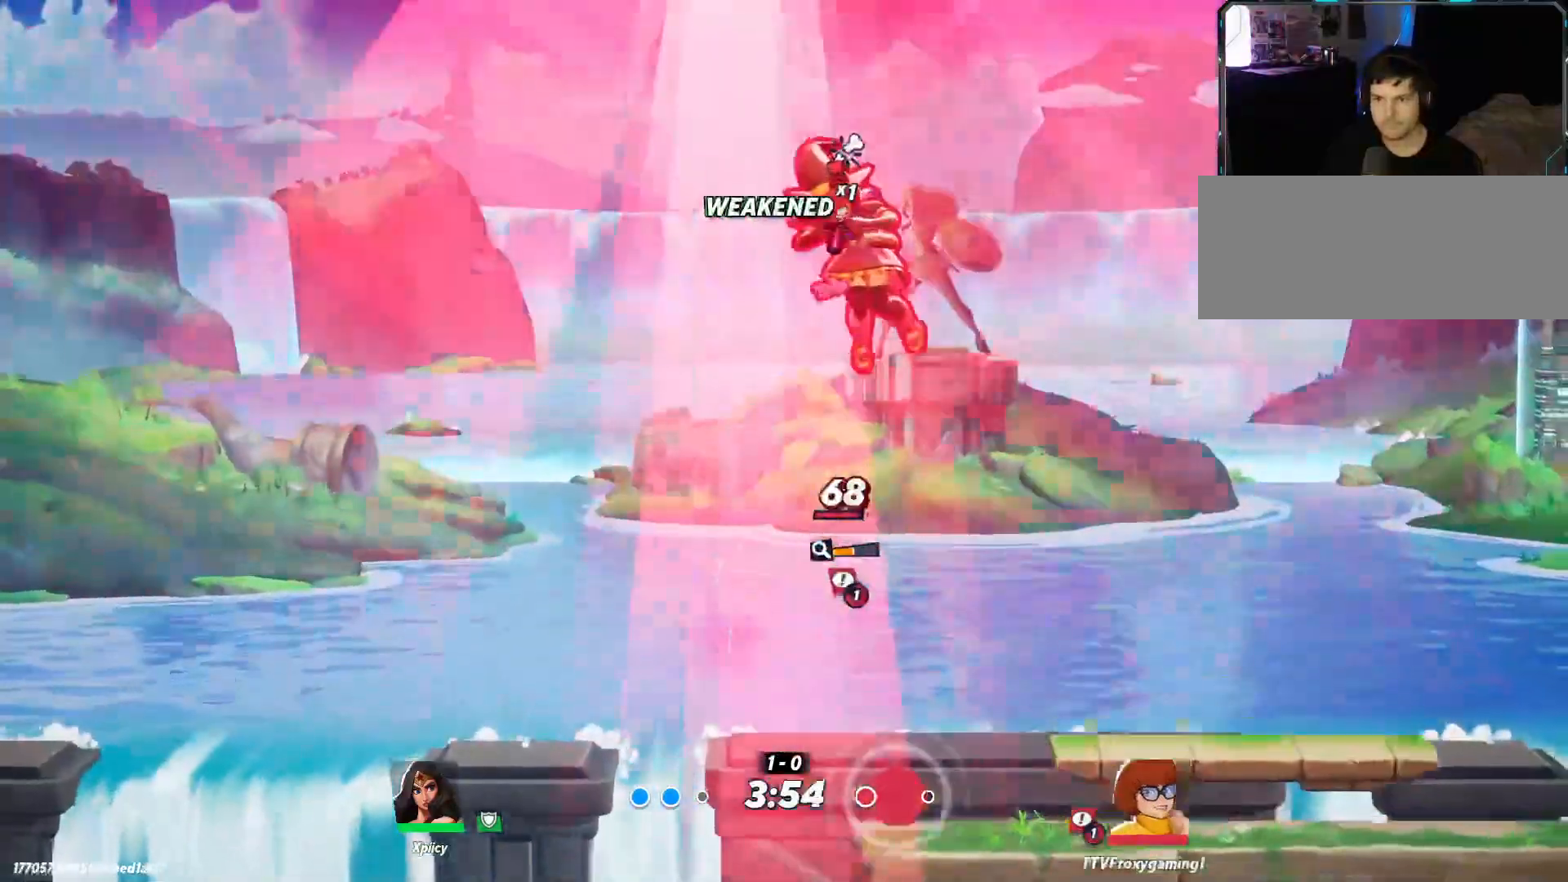
{"keys": [], "events": [[83, "d", "up"], [83, "s", "up"]]}
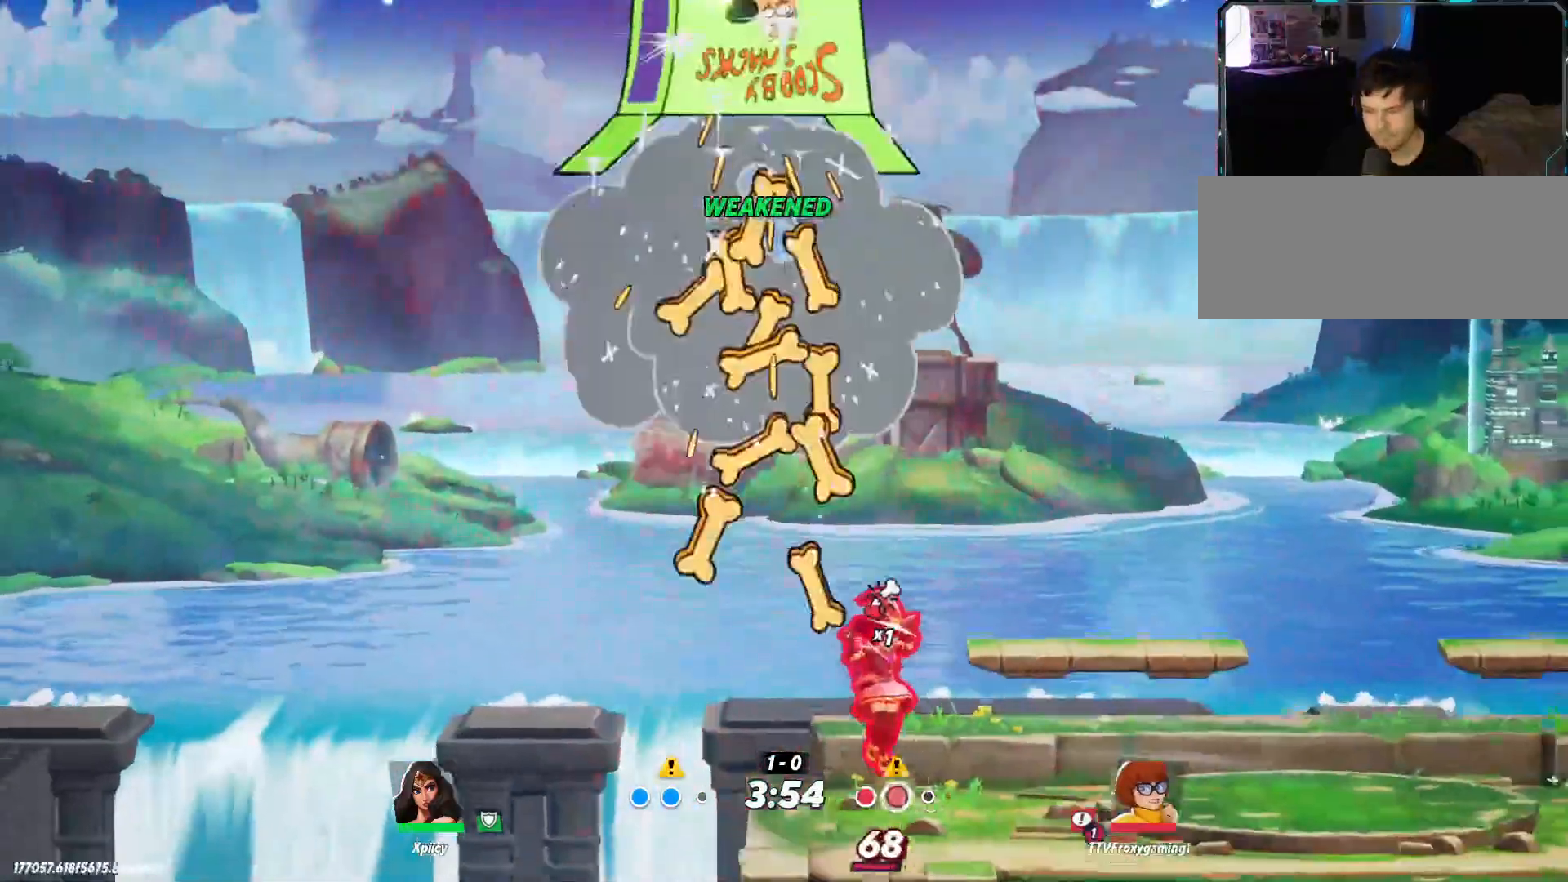
{"keys": ["a", "s"], "events": [[367, "a", "down"], [417, "s", "down"]]}
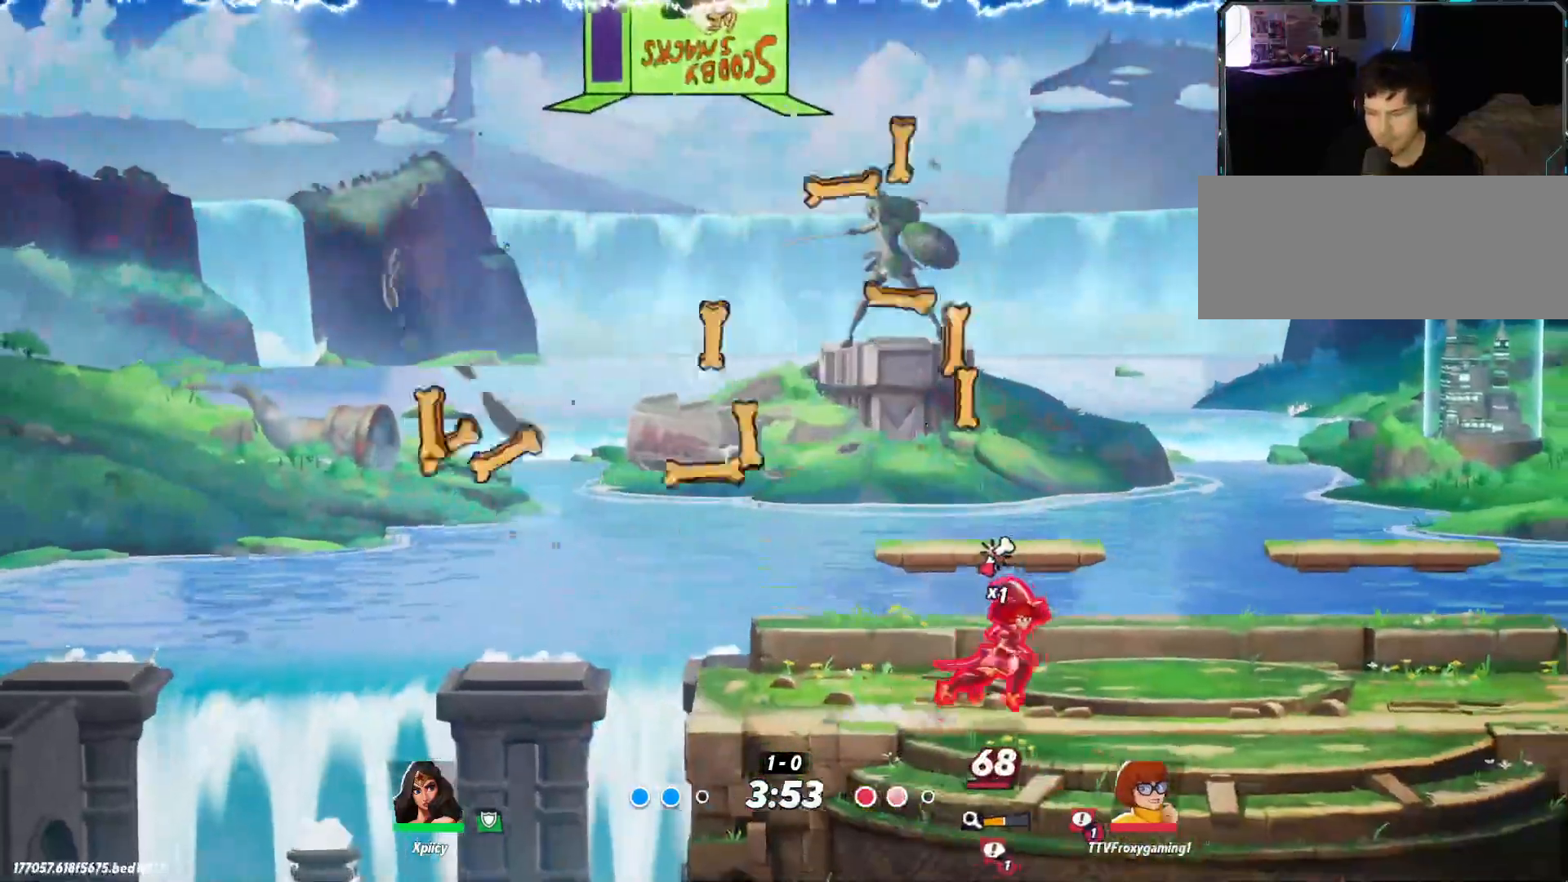
{"keys": ["a", "s"], "events": []}
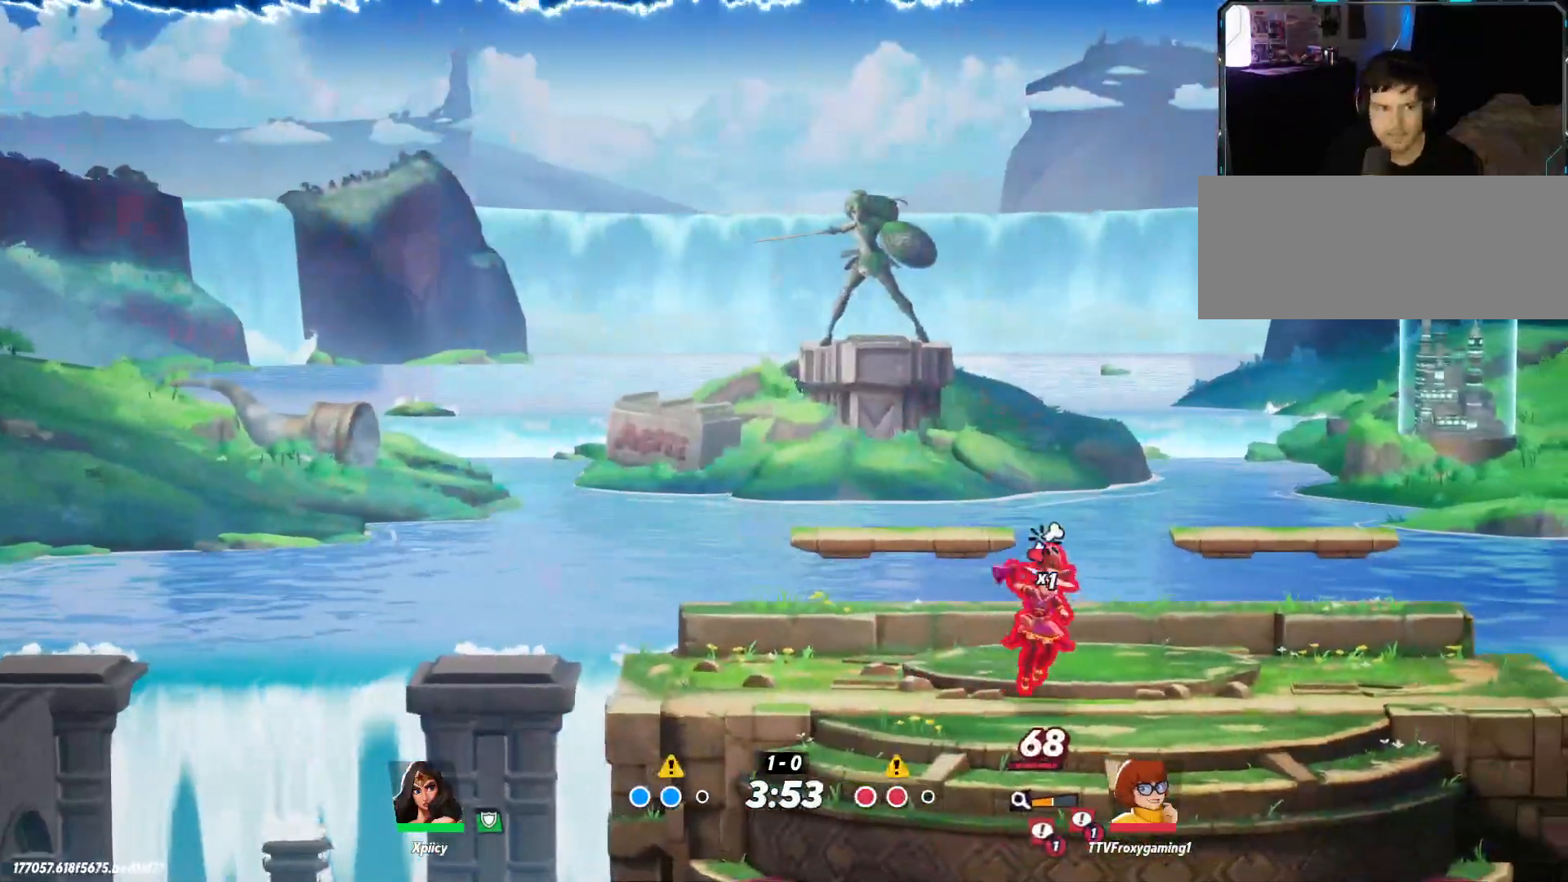
{"keys": ["a", "s"], "events": []}
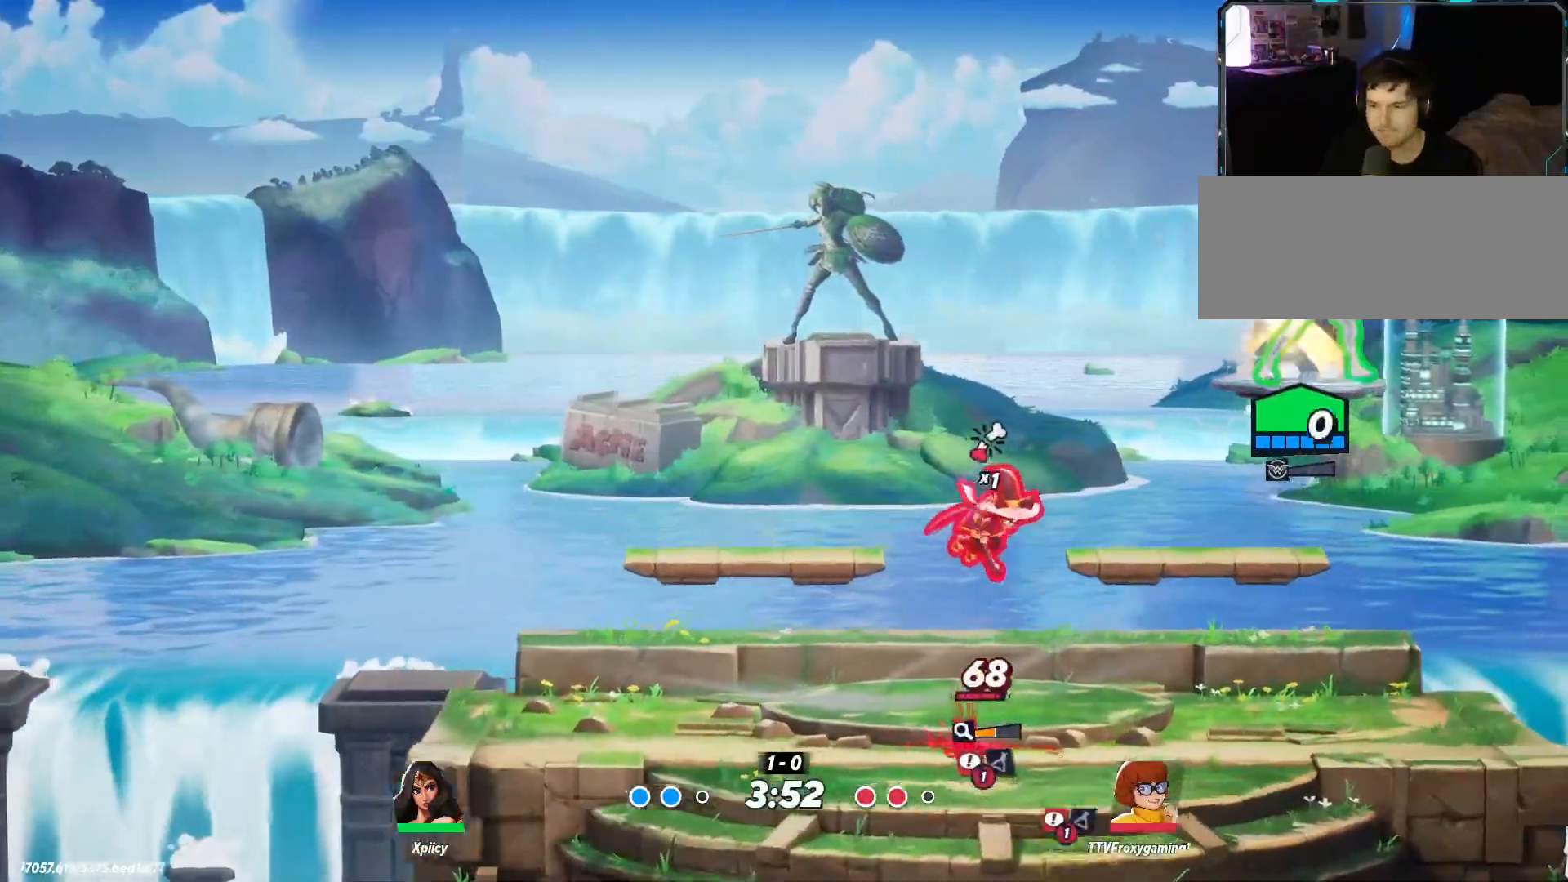
{"keys": ["a", "s"], "events": []}
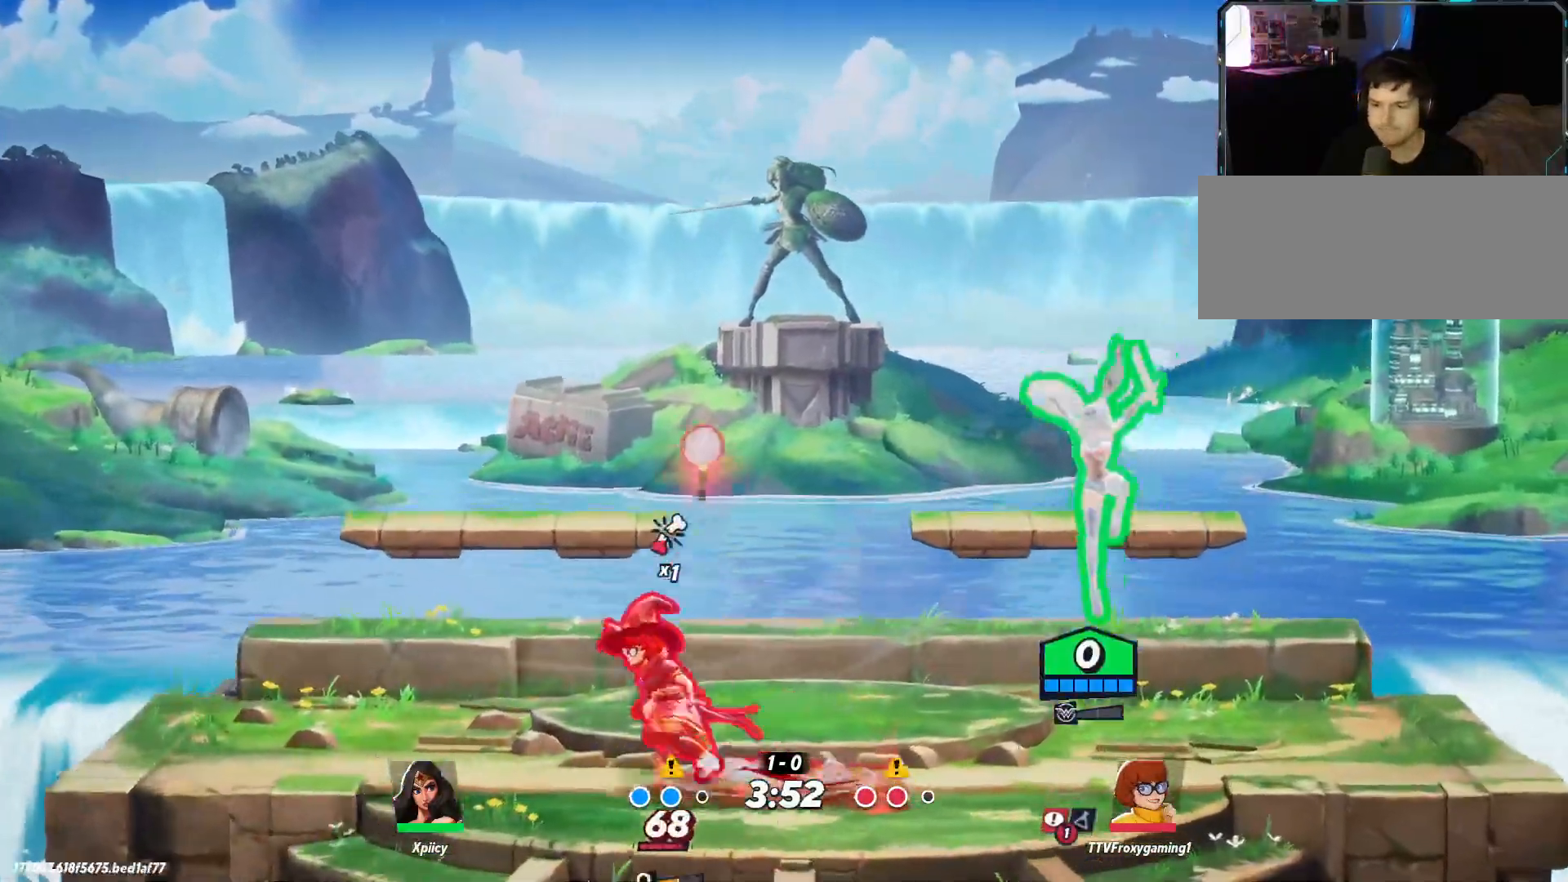
{"keys": ["a", "s"], "events": [[167, "space", "down"], [250, "space", "up"], [350, "space", "down"], [433, "space", "up"]]}
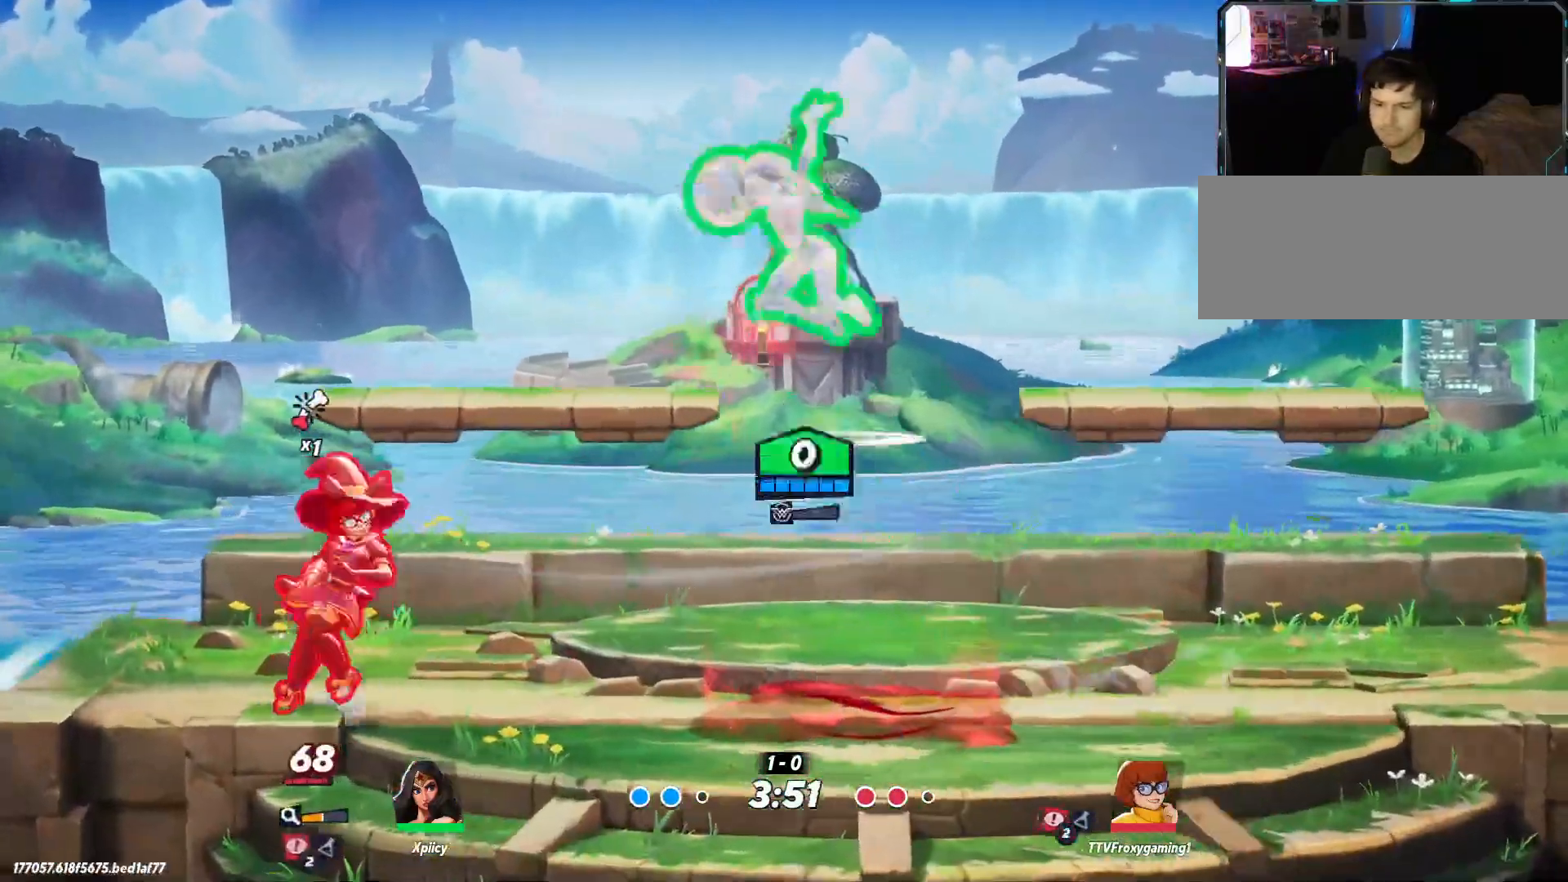
{"keys": ["a", "s"], "events": [[217, "semicolon", "down"], [300, "semicolon", "up"]]}